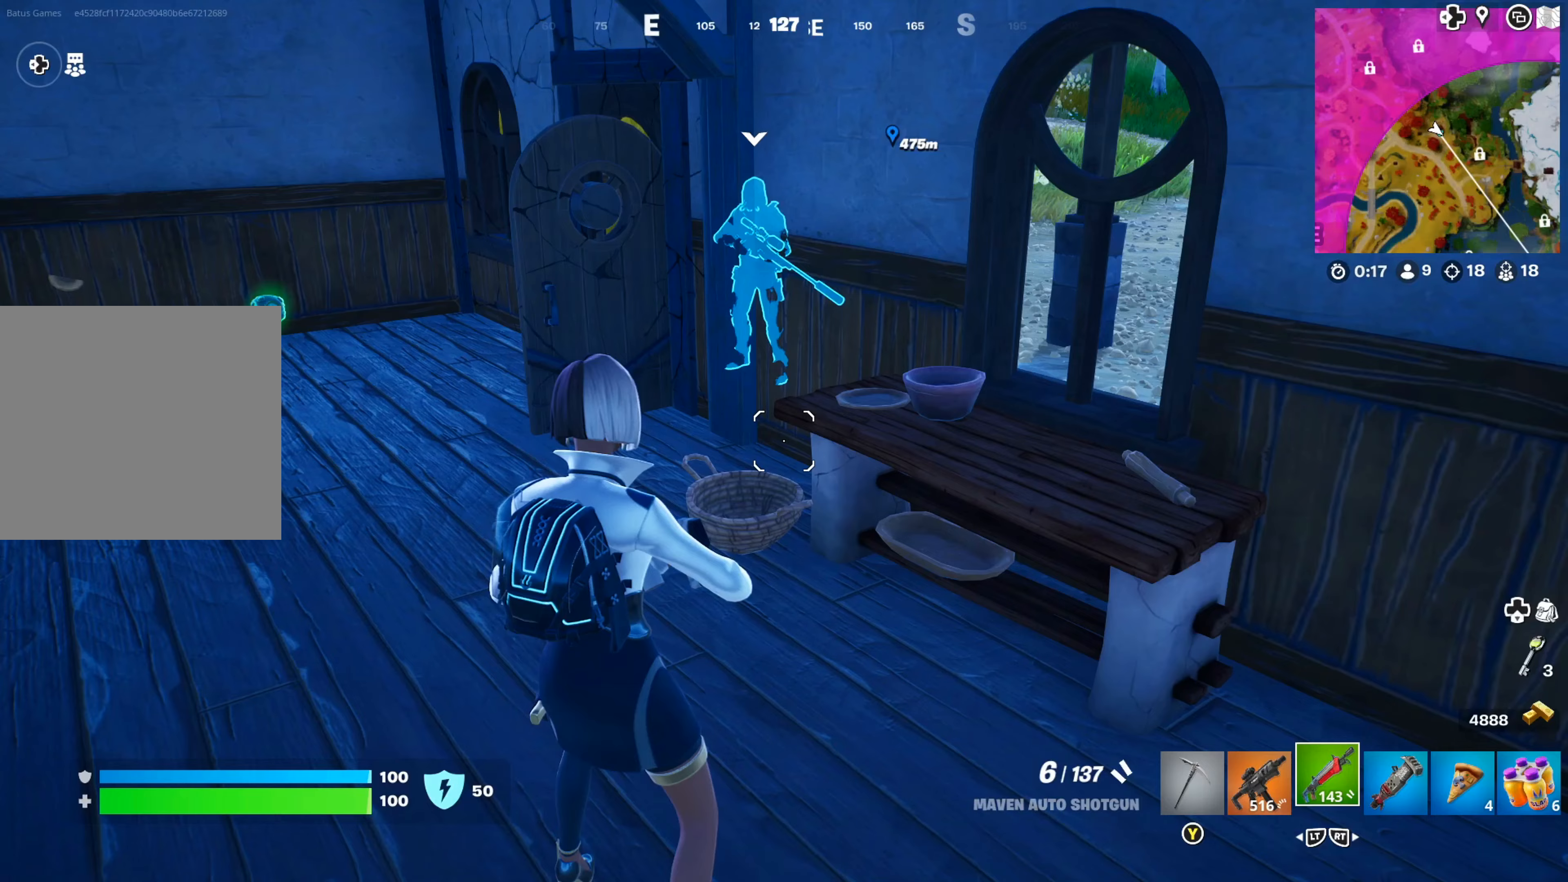
Gameplay with a controller (Xbox layout); each line is a JSON object with the inputs held at the frame after it. "events" lists button and stick changes between this image and that frame as [ms after this image, input, new state], when the widget could be followed in between.
{"buttons": [], "left_stick": "up-left", "right_stick": "center", "events": [[33, "B", "up"], [167, "right_stick", "down-left"], [200, "left_stick", "left"], [217, "right_stick", "left"], [317, "left_stick", "up-left"], [483, "right_stick", "center"]]}
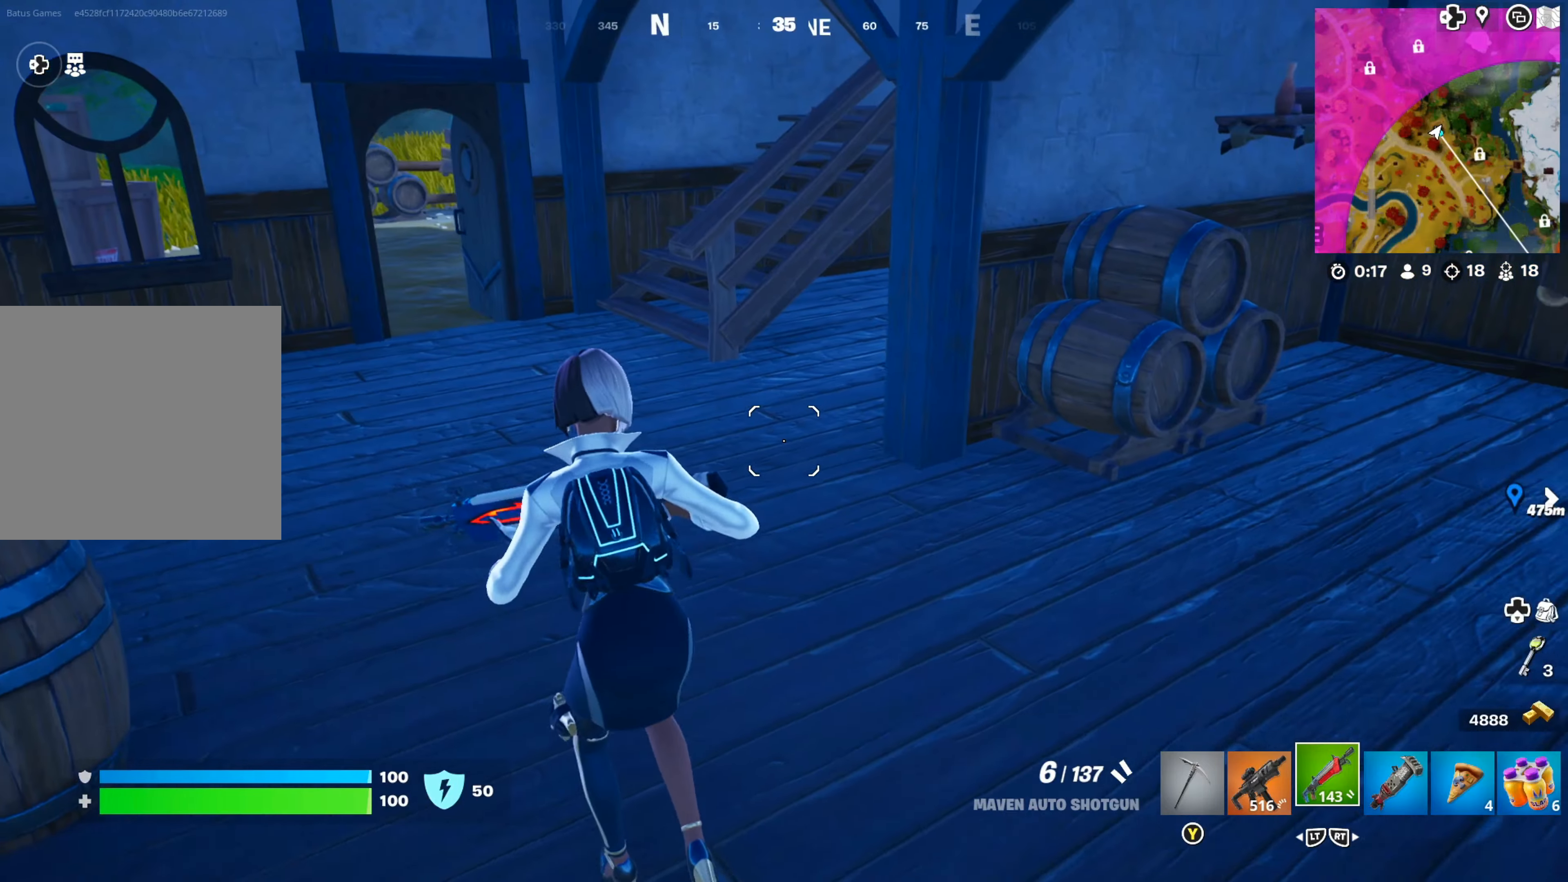
{"buttons": [], "left_stick": "up", "right_stick": "center", "events": [[150, "right_stick", "left"], [217, "left_stick", "up"], [317, "right_stick", "center"]]}
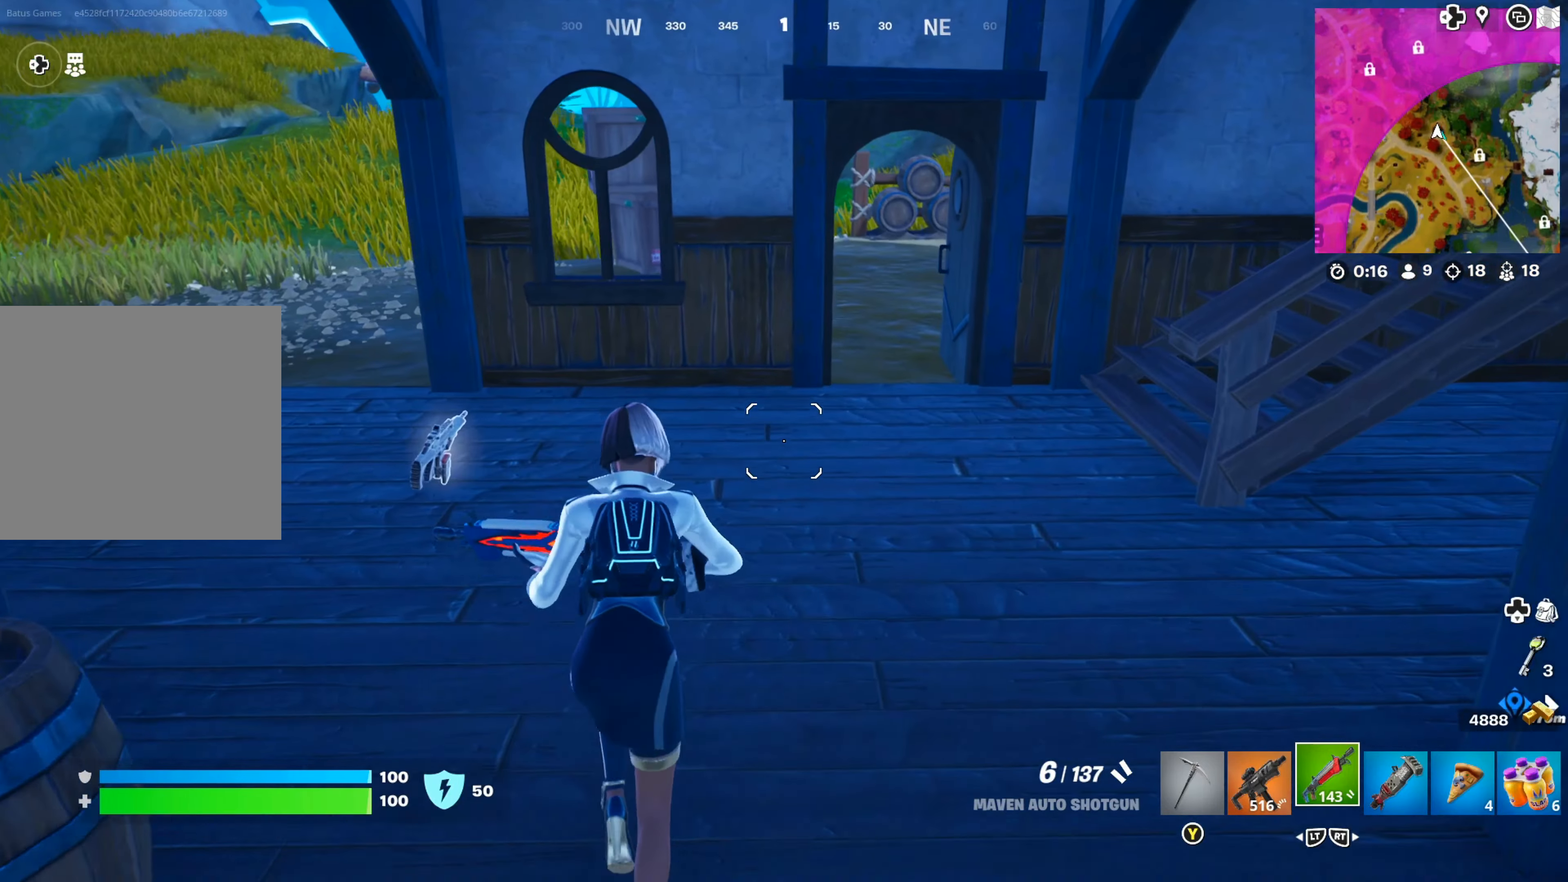
{"buttons": [], "left_stick": "up-right", "right_stick": "center", "events": [[33, "left_stick", "up-right"], [150, "right_stick", "right"], [217, "right_stick", "center"], [250, "left_stick", "up"], [367, "left_stick", "up-right"]]}
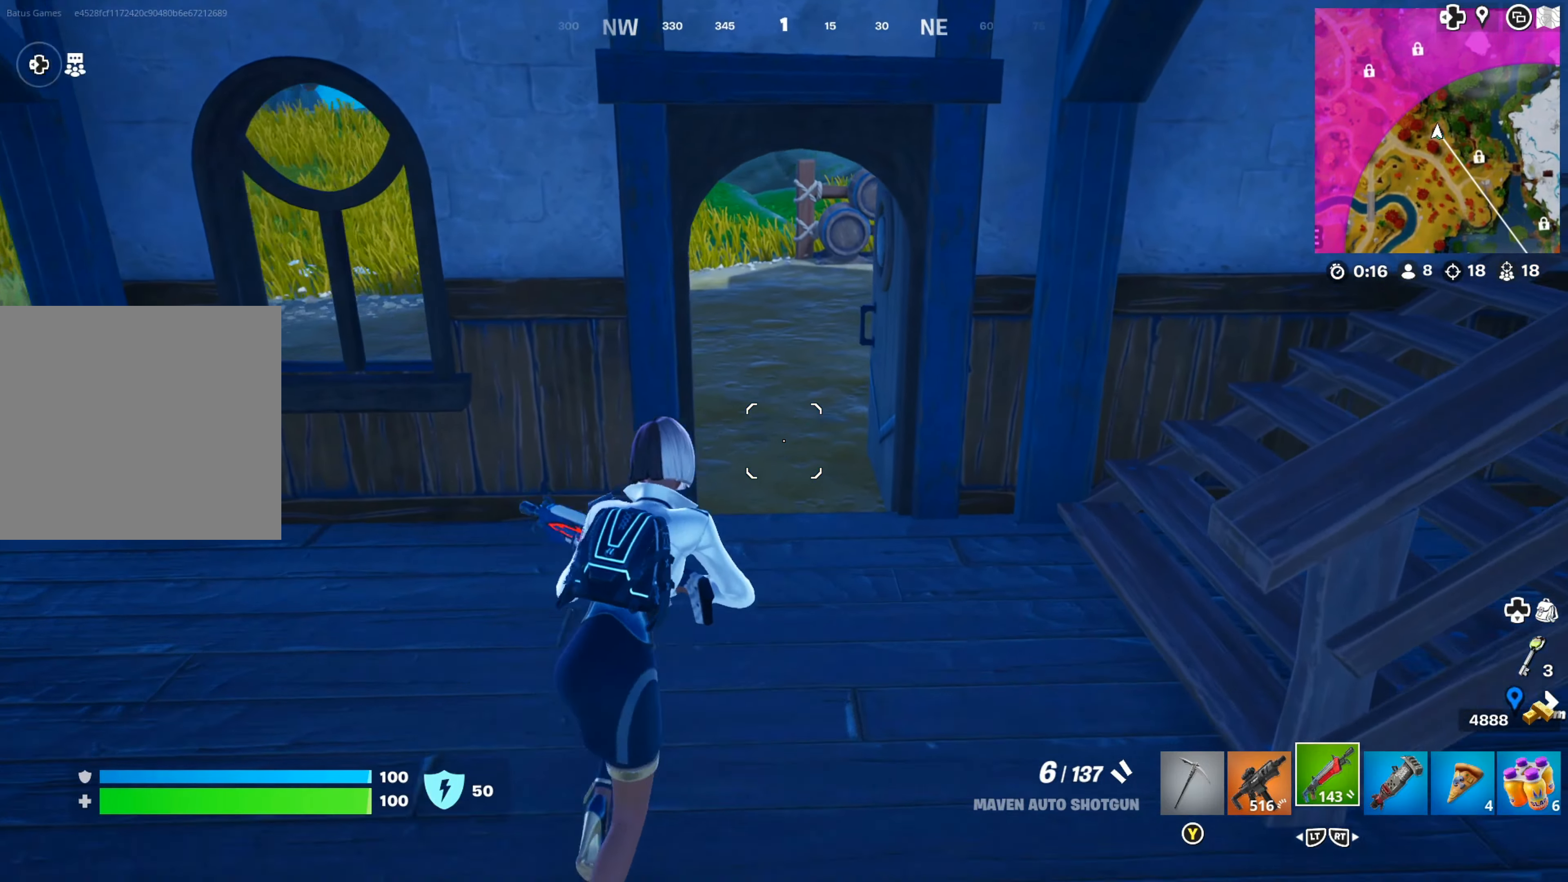
{"buttons": [], "left_stick": "up", "right_stick": "center", "events": [[67, "left_stick", "up"]]}
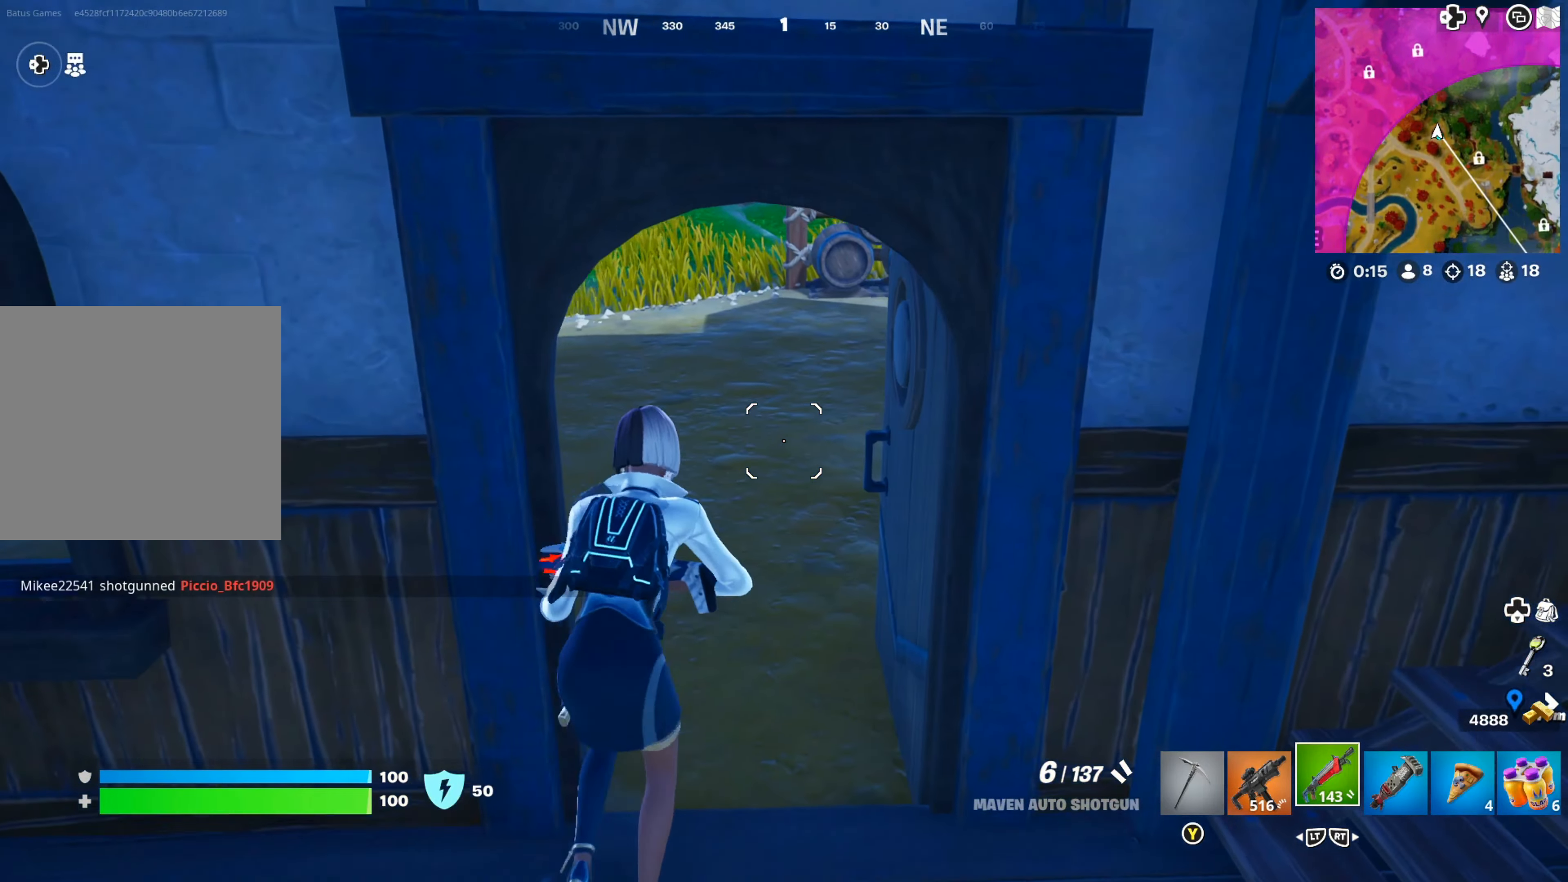
{"buttons": [], "left_stick": "up-left", "right_stick": "center", "events": [[100, "left_stick", "up-left"], [100, "right_stick", "right"], [283, "right_stick", "center"]]}
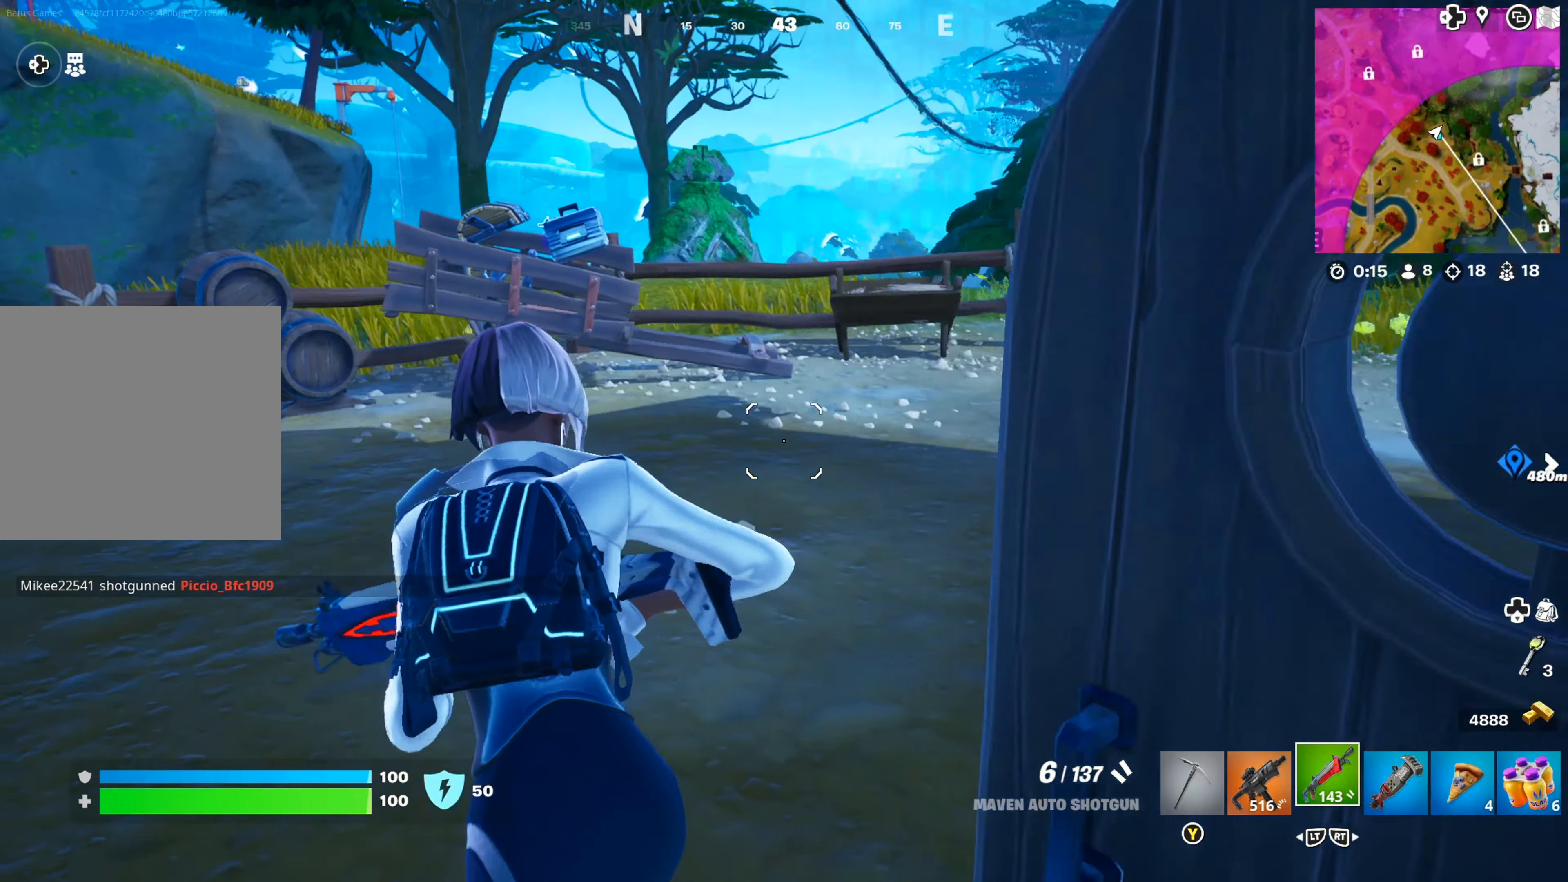
{"buttons": [], "left_stick": "up-left", "right_stick": "center", "events": [[33, "right_stick", "right"], [217, "right_stick", "center"], [350, "right_stick", "right"], [500, "right_stick", "center"]]}
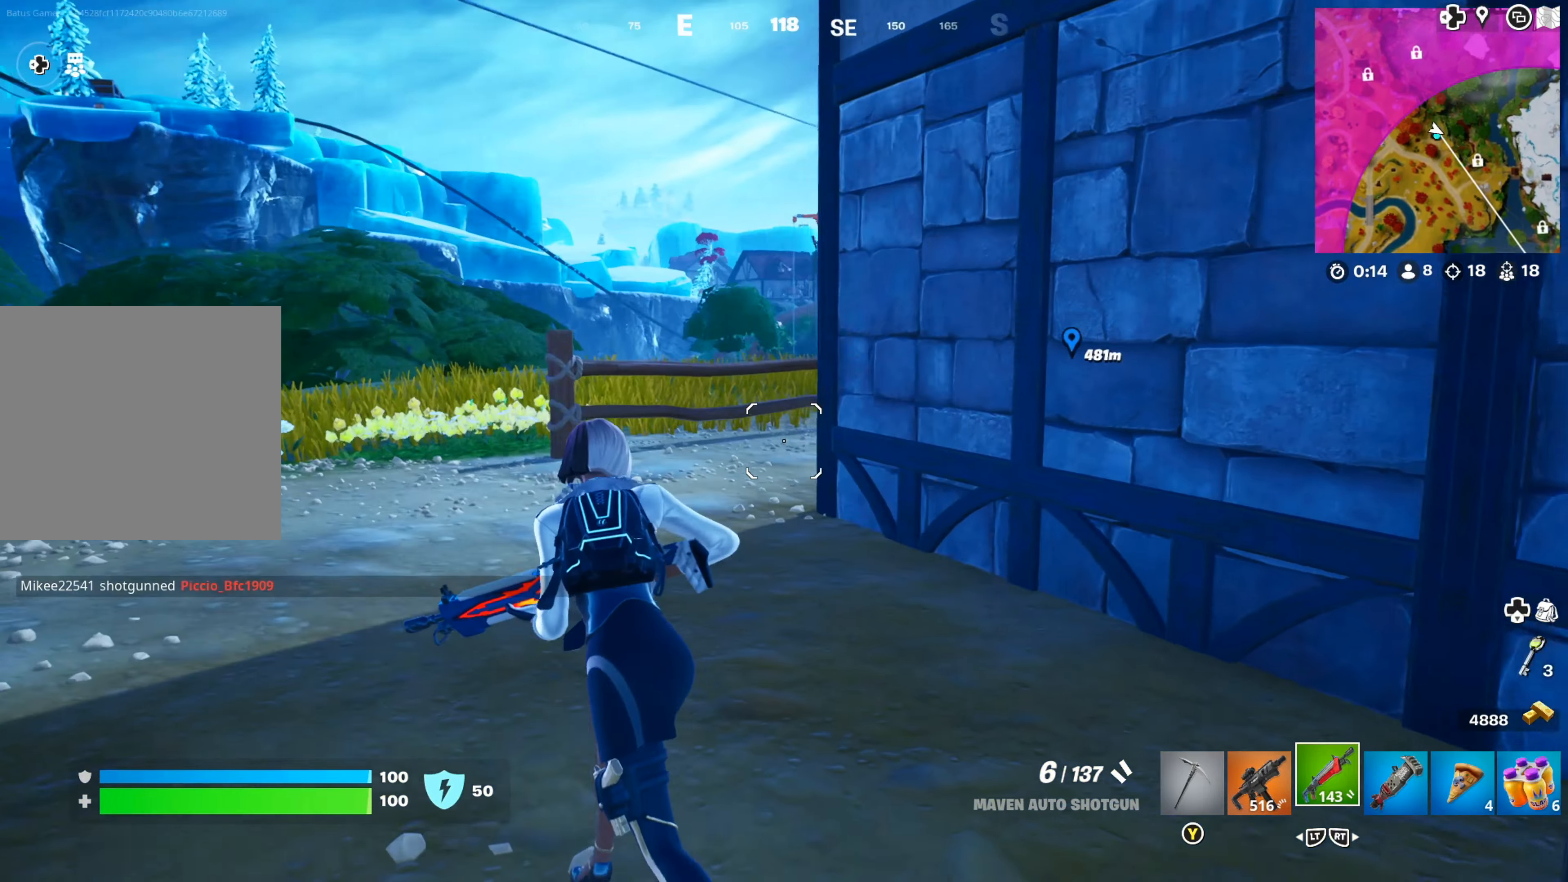
{"buttons": [], "left_stick": "up-left", "right_stick": "left", "events": [[67, "right_stick", "left"], [83, "left_stick", "center"], [133, "left_stick", "down-right"], [267, "left_stick", "down-left"], [300, "right_stick", "center"], [333, "left_stick", "left"], [450, "right_stick", "left"], [467, "left_stick", "up-left"]]}
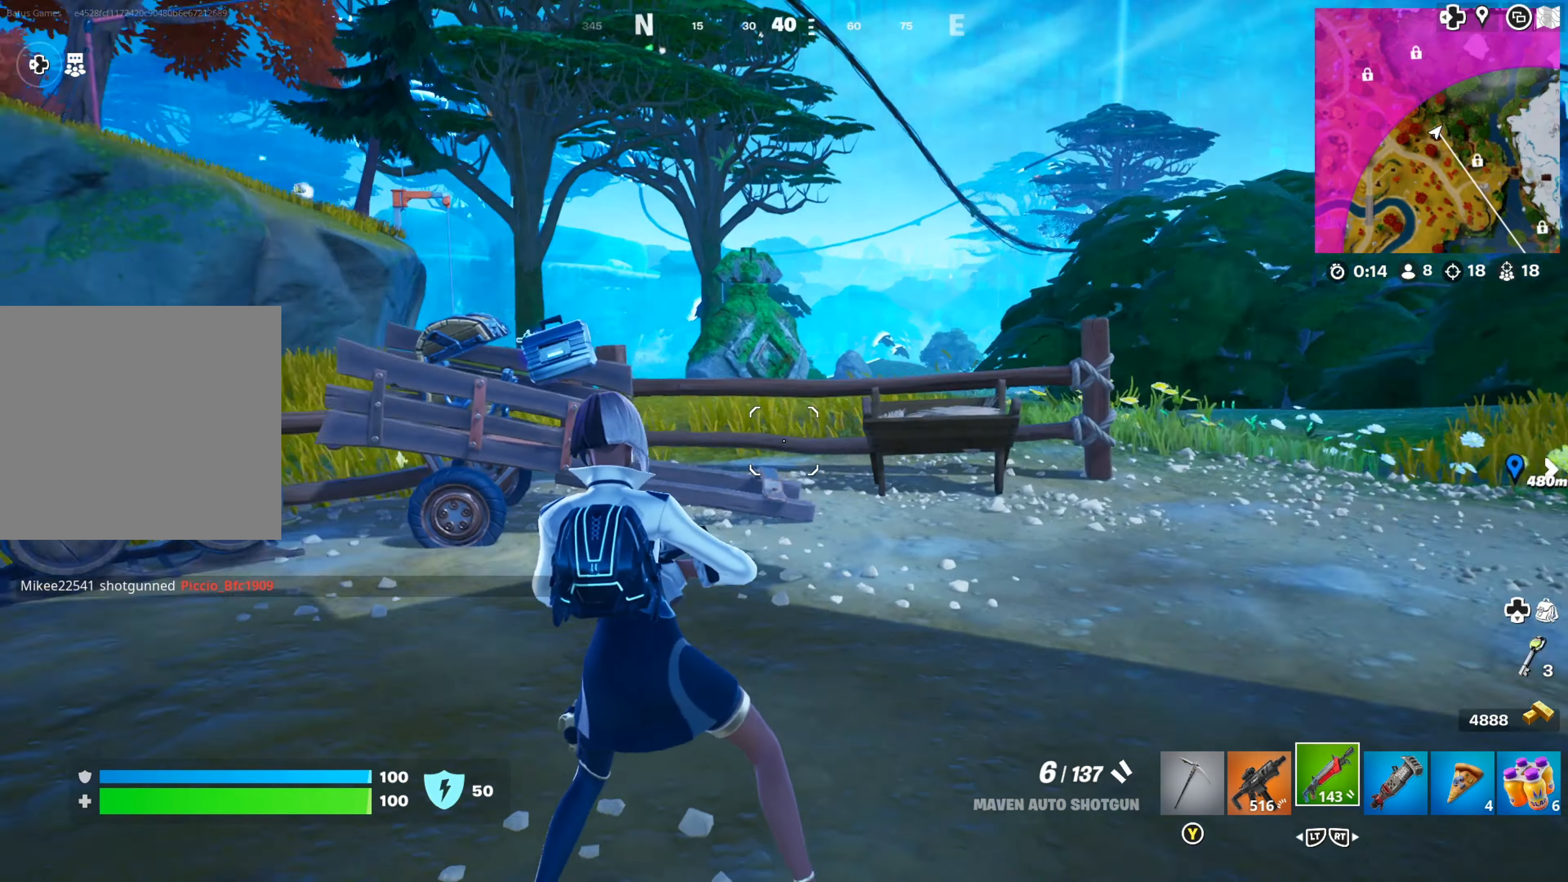
{"buttons": [], "left_stick": "up-right", "right_stick": "center", "events": [[167, "right_stick", "center"], [317, "left_stick", "up-right"], [333, "right_stick", "right"], [500, "right_stick", "center"]]}
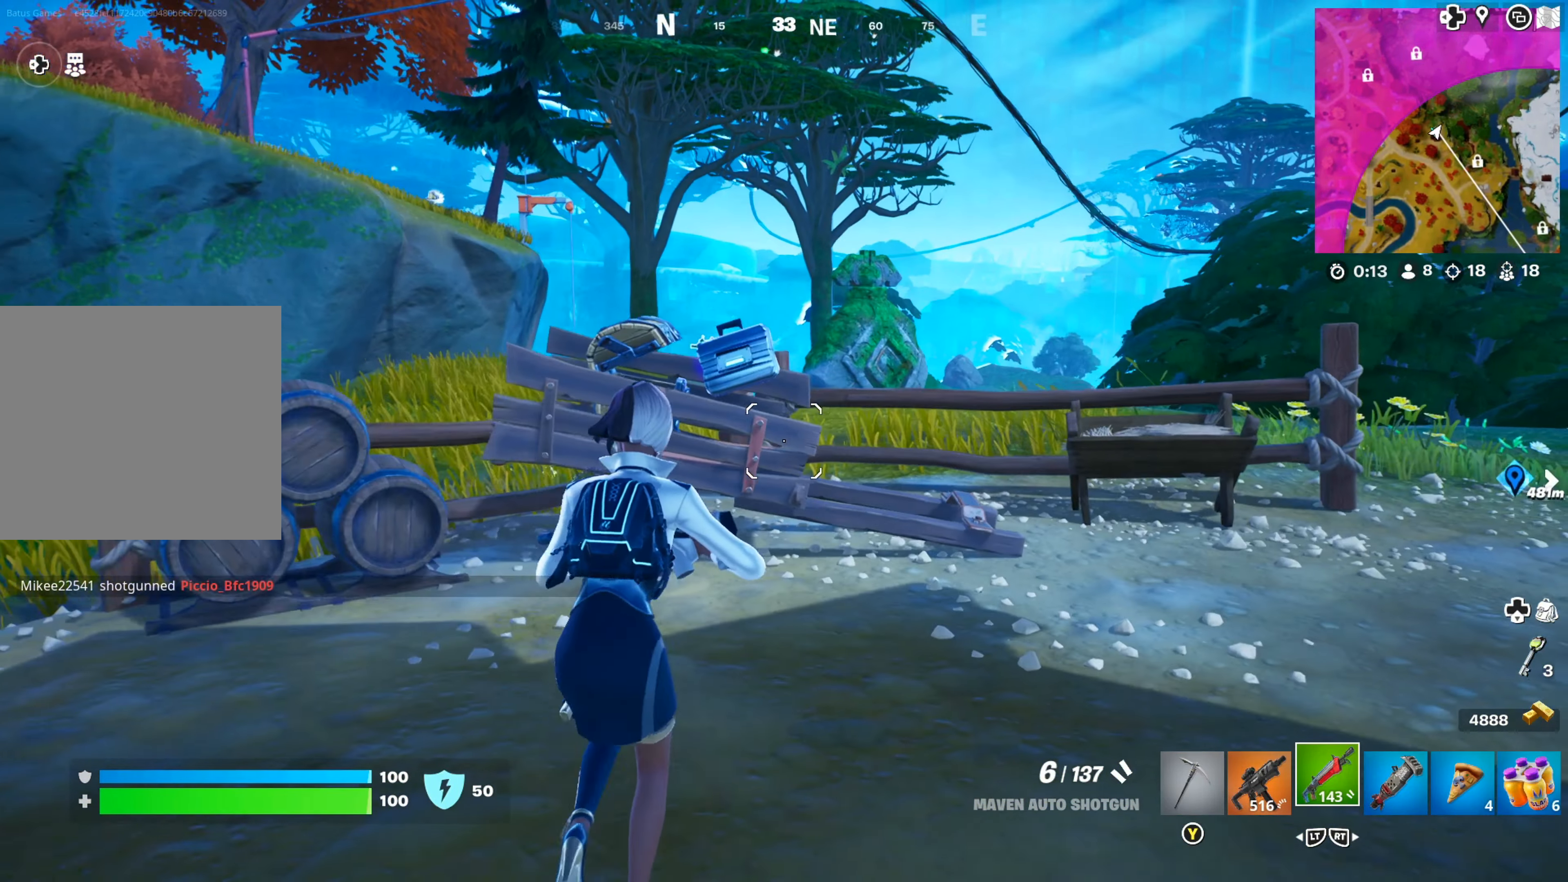
{"buttons": [], "left_stick": "up-left", "right_stick": "center", "events": [[50, "left_stick", "right"], [150, "left_stick", "center"], [283, "left_stick", "up-left"]]}
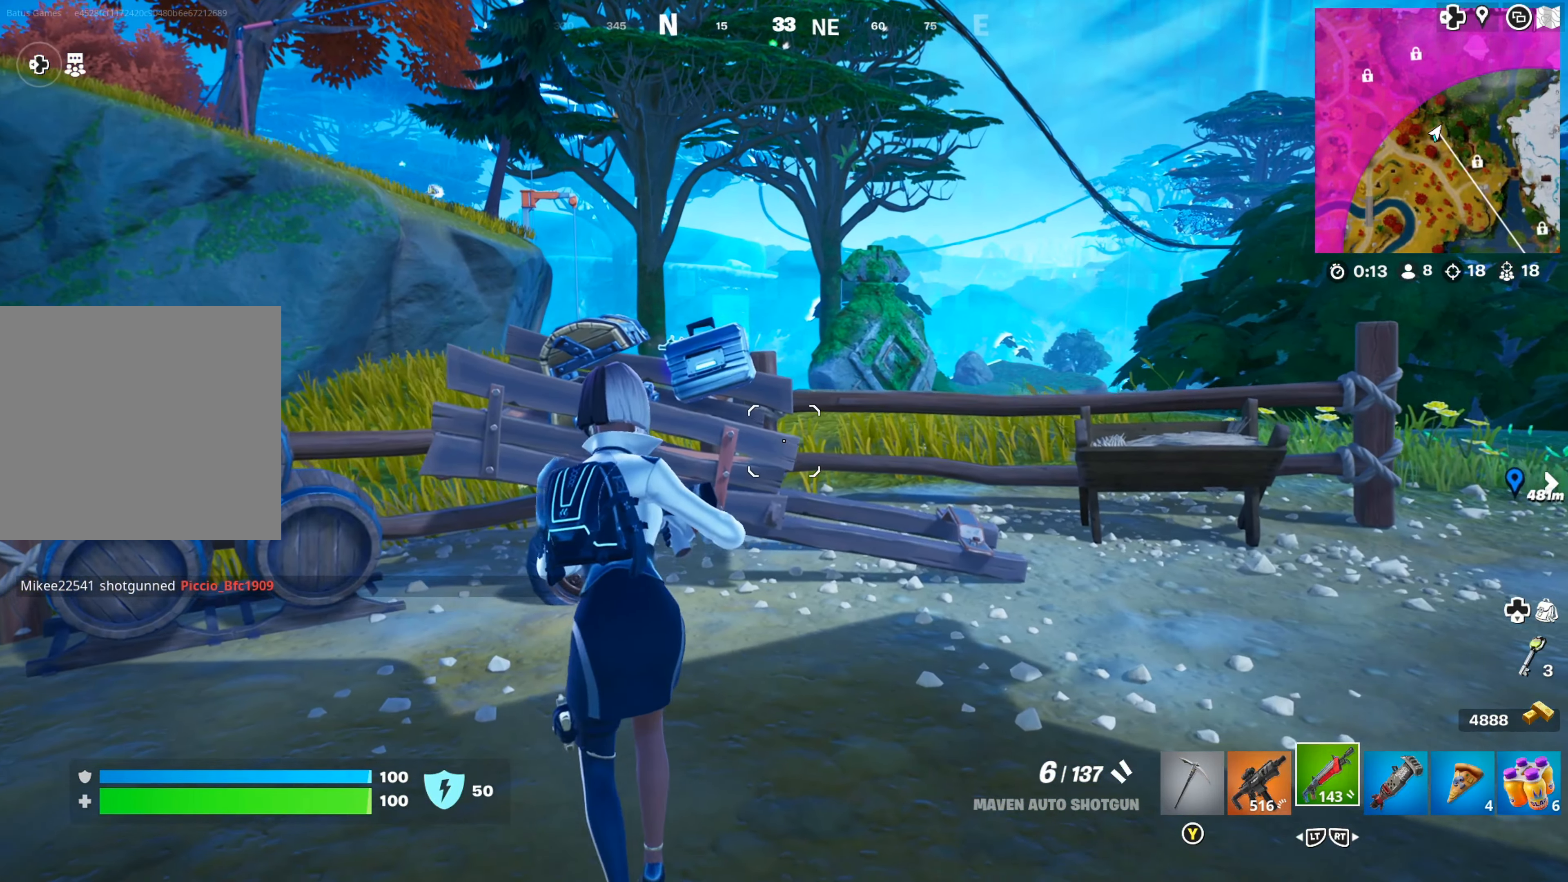
{"buttons": [], "left_stick": "right", "right_stick": "center", "events": [[384, "left_stick", "center"], [500, "left_stick", "right"]]}
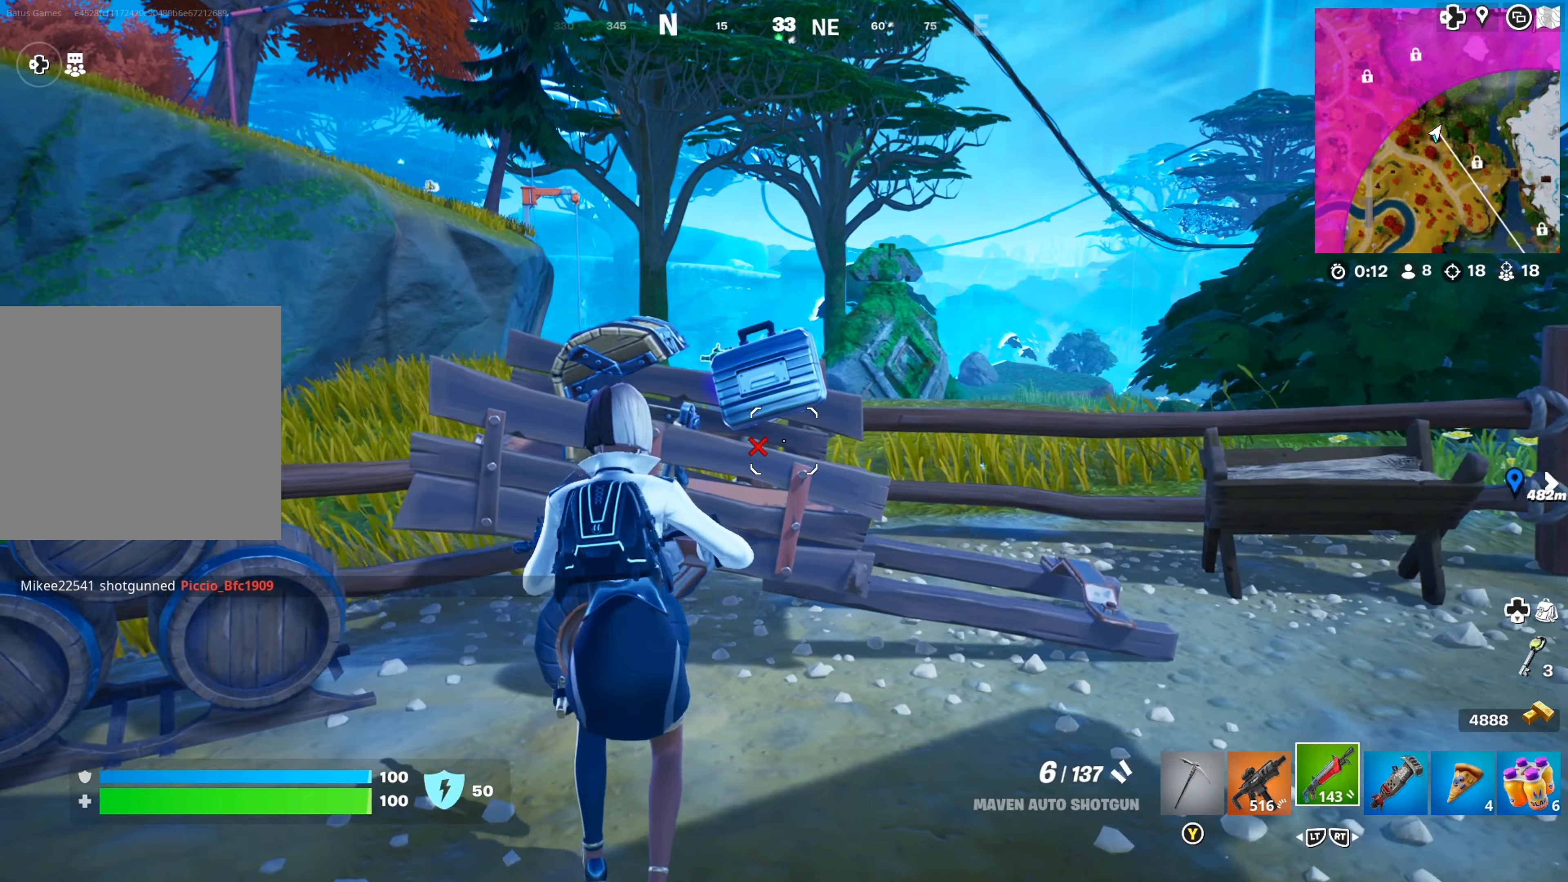
{"buttons": [], "left_stick": "right", "right_stick": "right", "events": [[434, "right_stick", "right"]]}
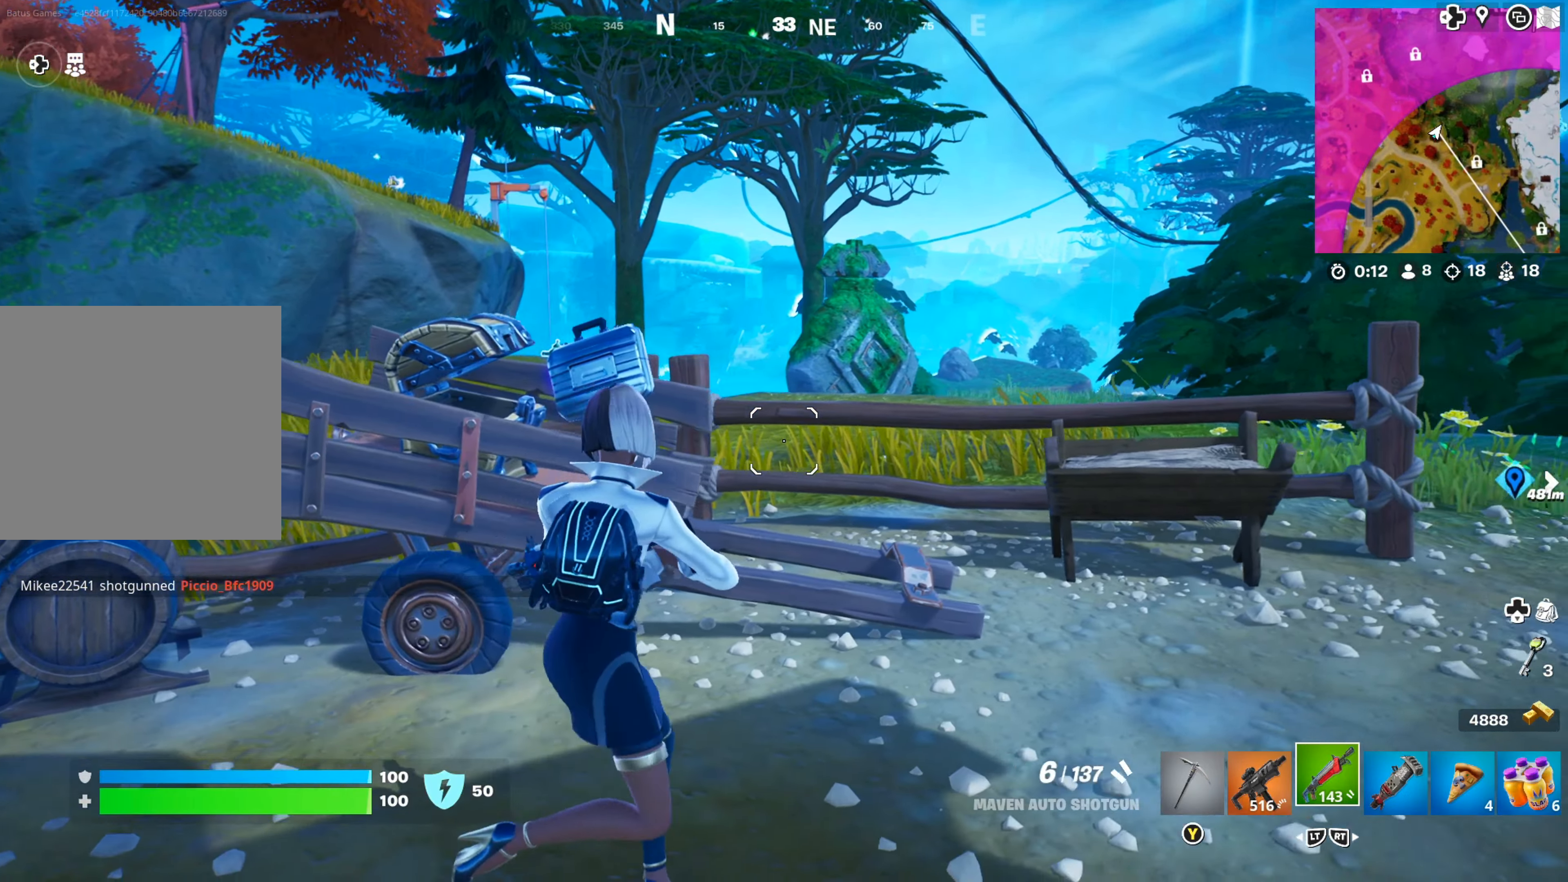
{"buttons": [], "left_stick": "up-left", "right_stick": "center", "events": [[117, "left_stick", "up"], [334, "left_stick", "up-left"], [367, "right_stick", "center"]]}
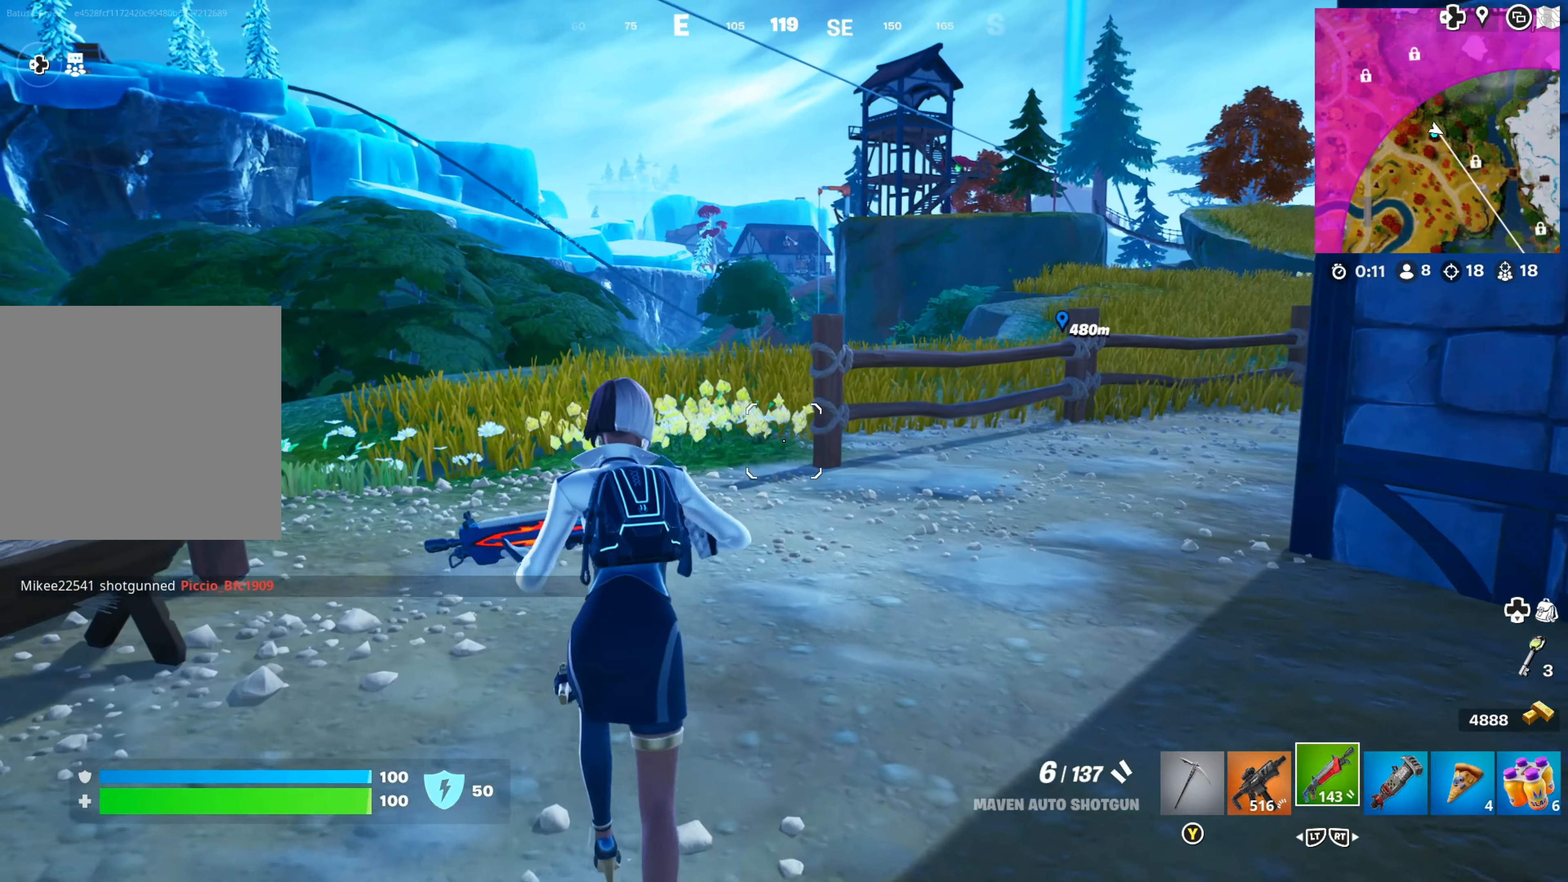
{"buttons": [], "left_stick": "up-left", "right_stick": "center", "events": [[17, "right_stick", "right"], [200, "right_stick", "center"], [300, "right_stick", "right"], [450, "right_stick", "center"]]}
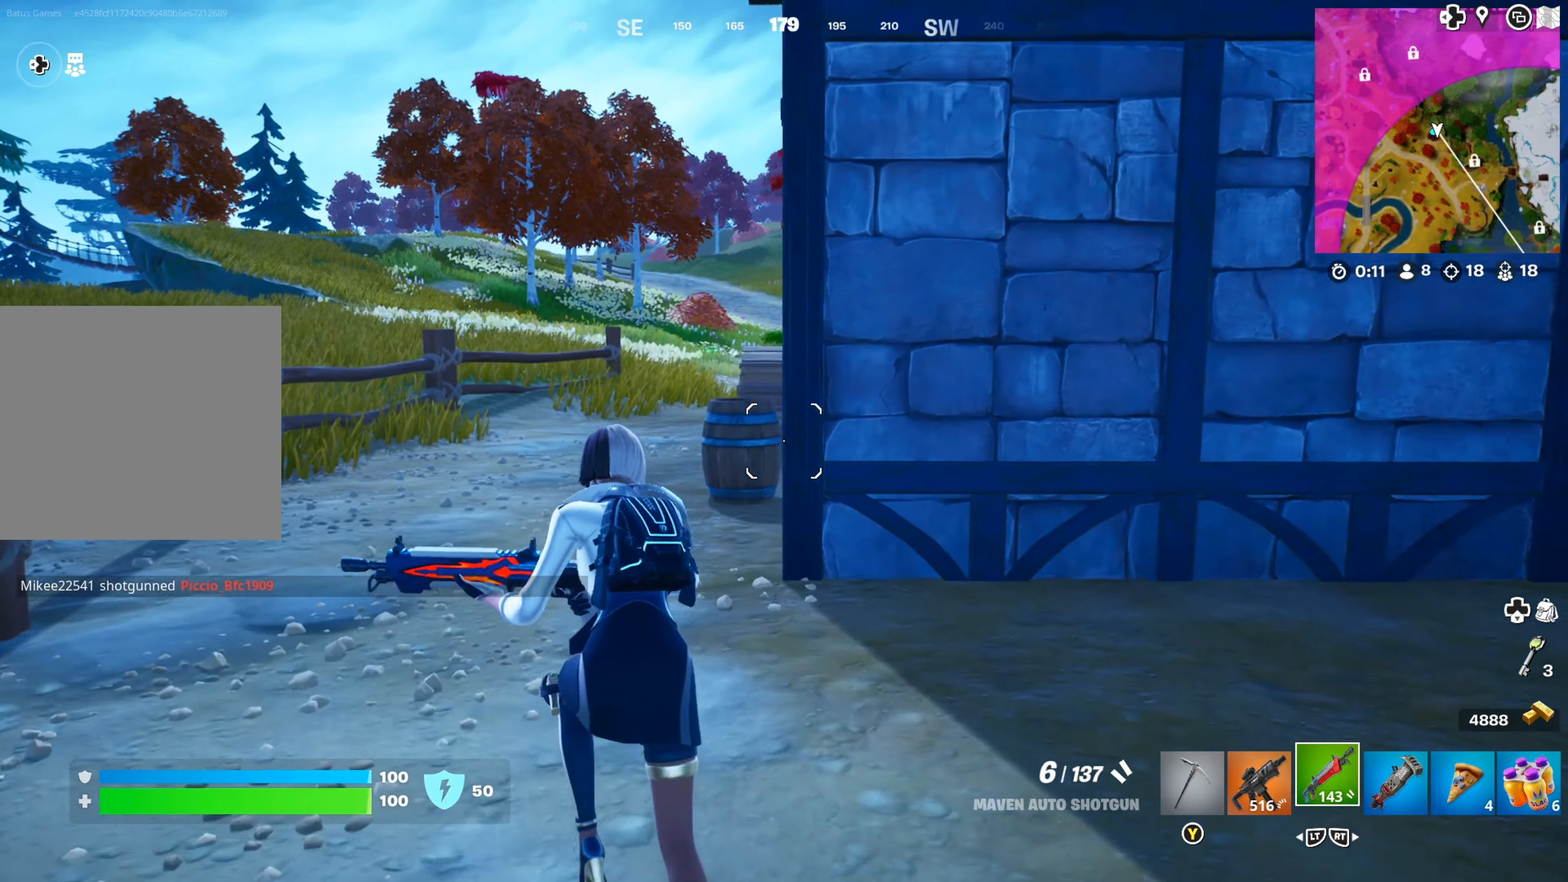
{"buttons": [], "left_stick": "up-left", "right_stick": "left", "events": [[500, "right_stick", "left"]]}
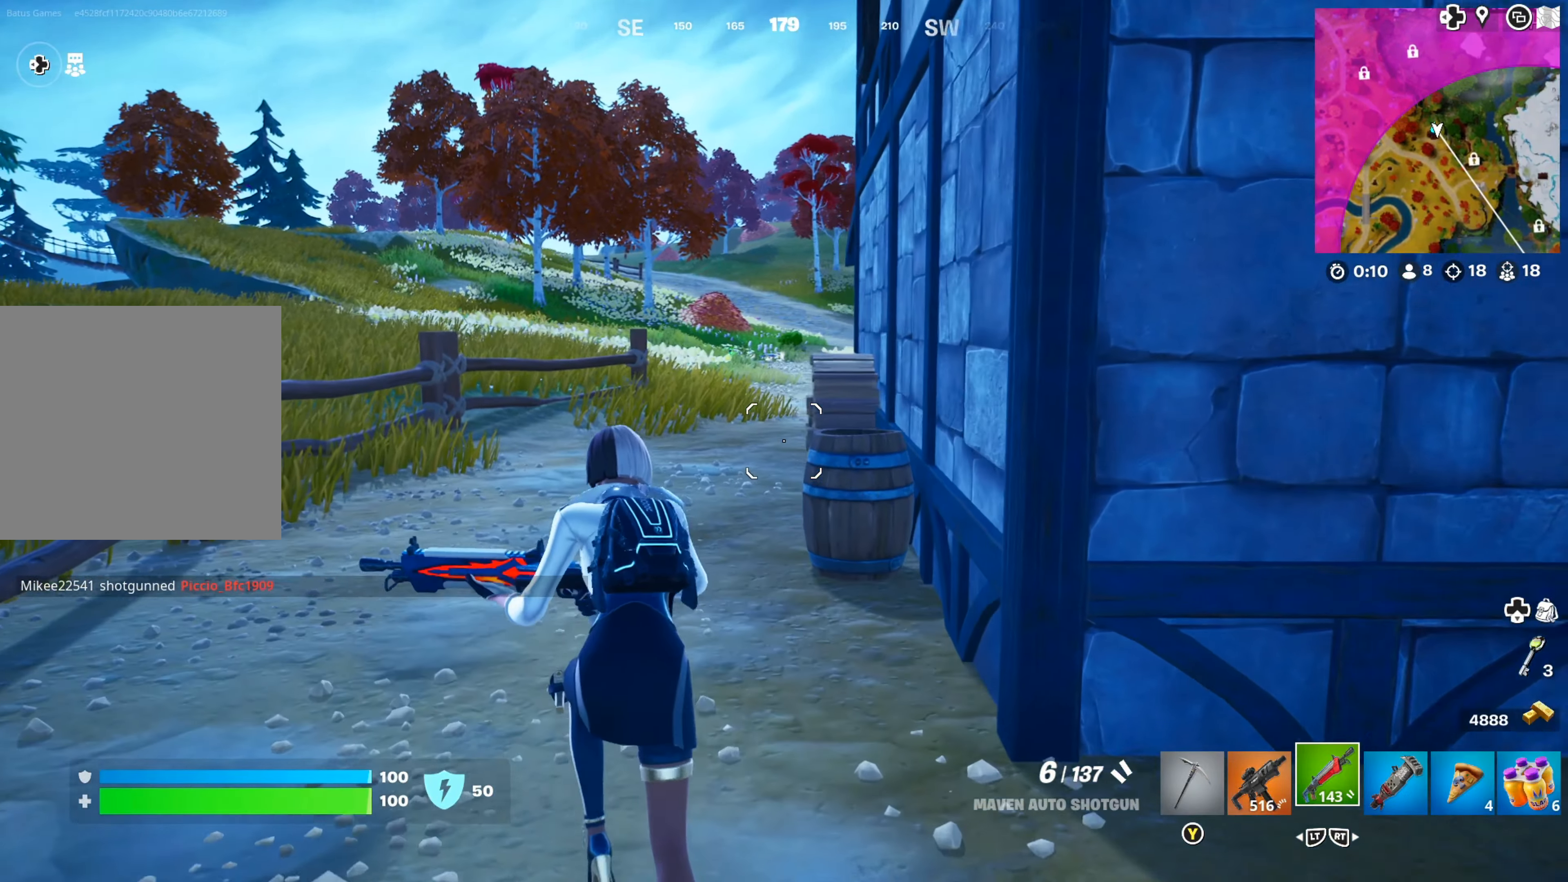
{"buttons": [], "left_stick": "up-right", "right_stick": "center", "events": [[100, "right_stick", "up-left"], [117, "left_stick", "up-right"], [200, "right_stick", "center"]]}
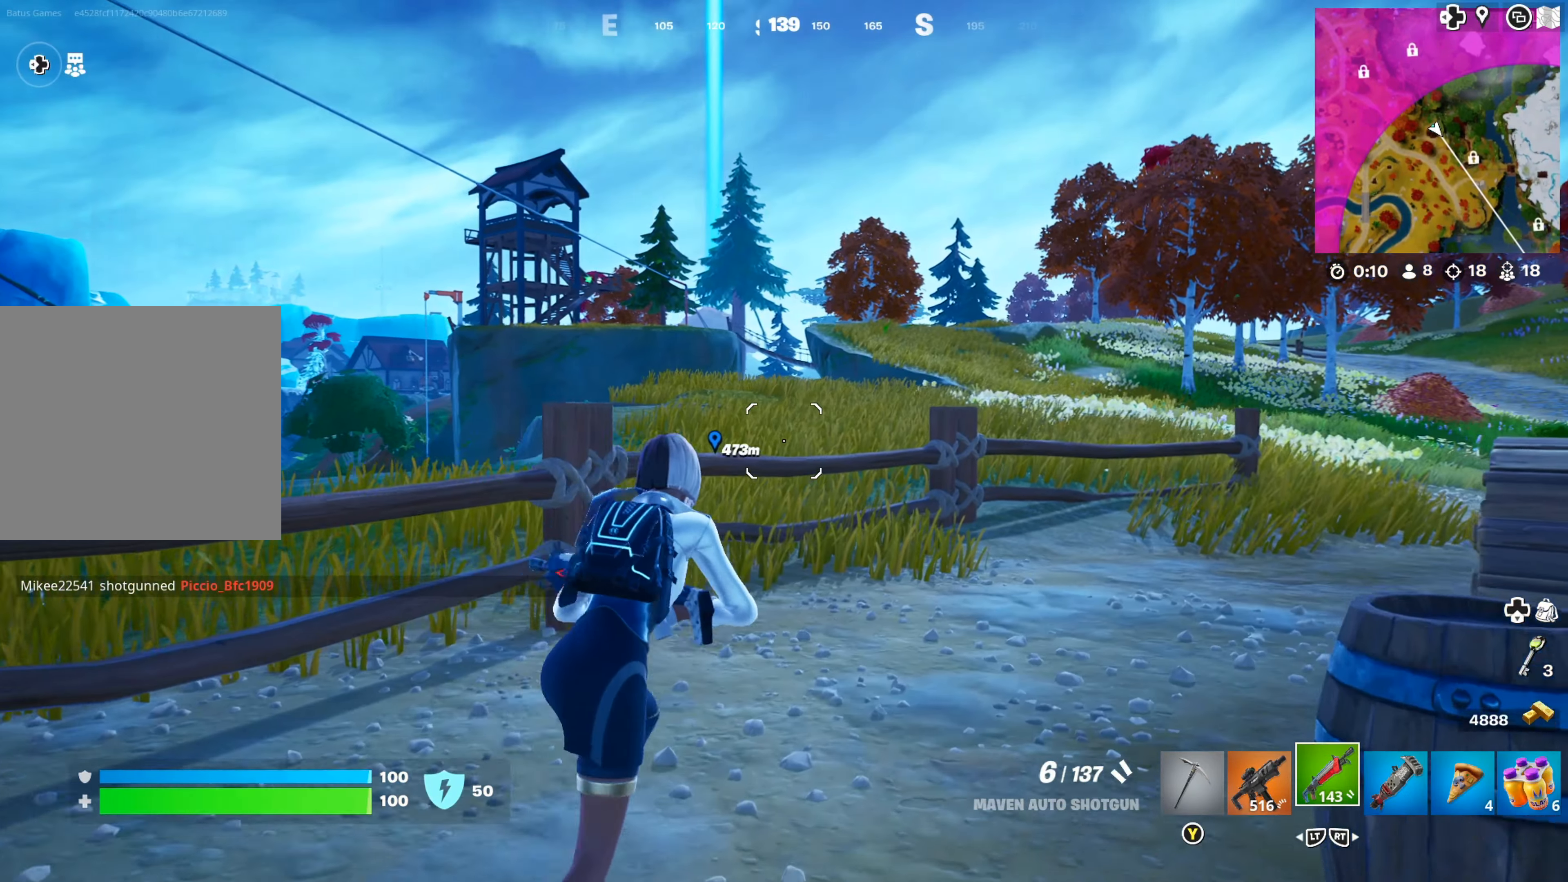
{"buttons": [], "left_stick": "up-right", "right_stick": "right", "events": [[467, "right_stick", "right"]]}
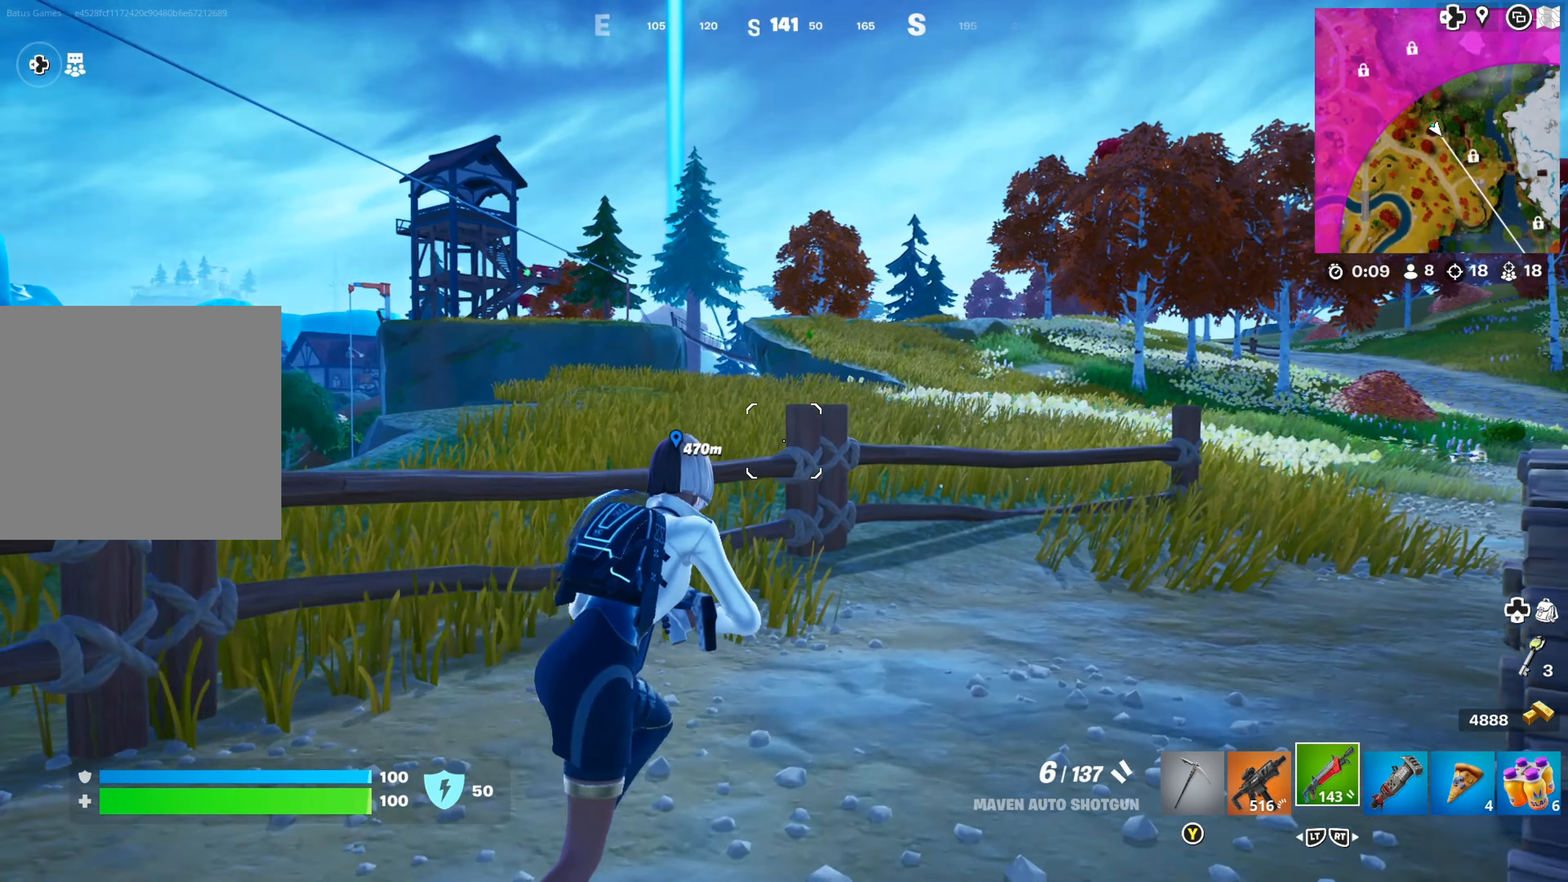
{"buttons": [], "left_stick": "up", "right_stick": "center", "events": [[167, "right_stick", "center"], [200, "left_stick", "up"]]}
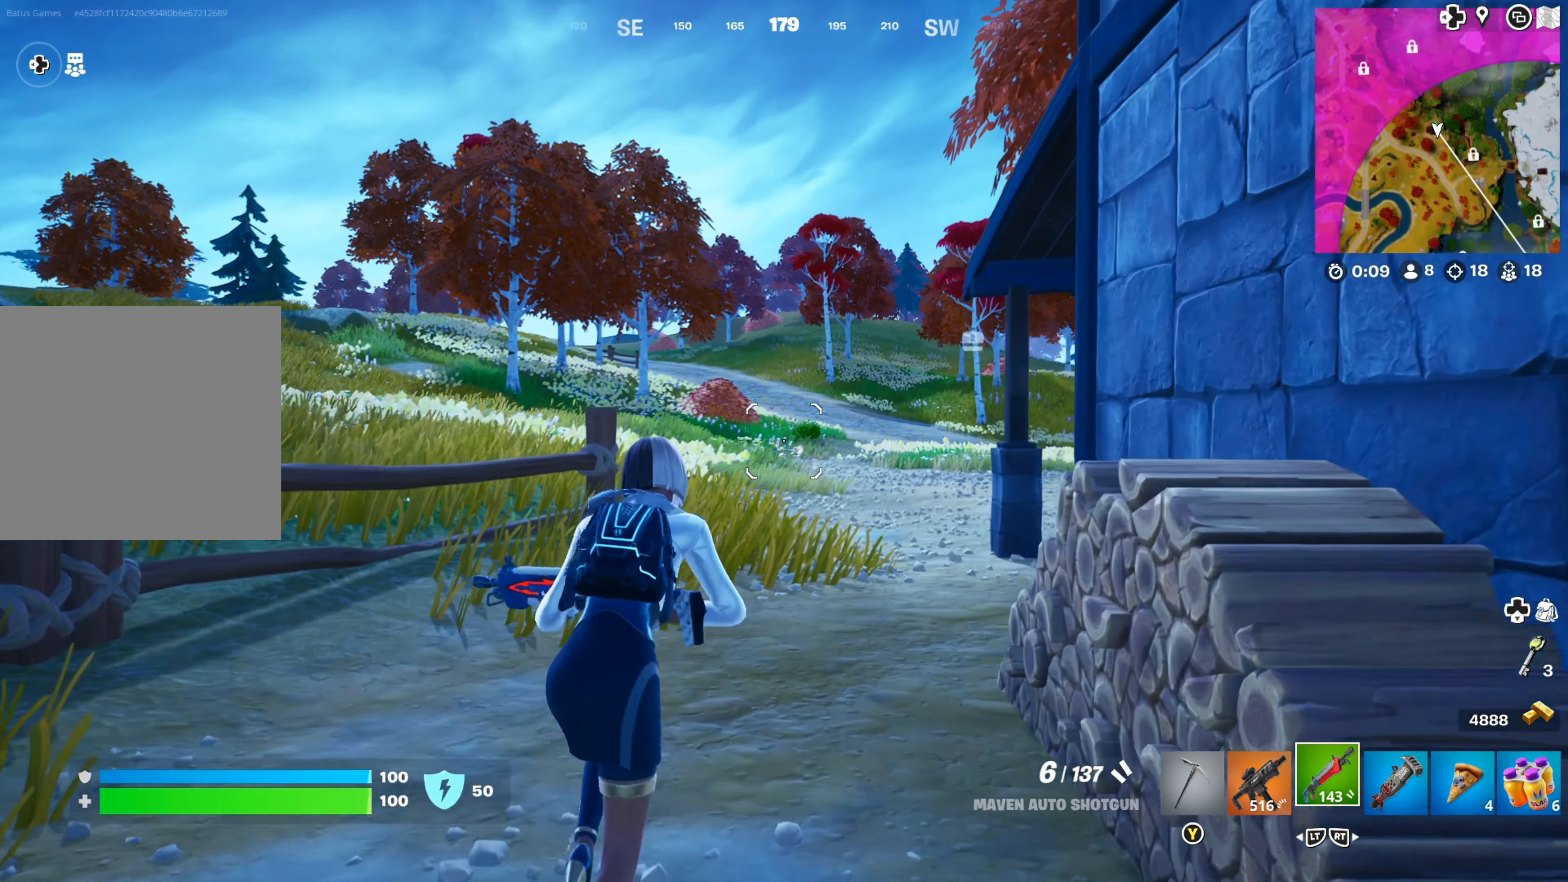
{"buttons": [], "left_stick": "up-left", "right_stick": "right", "events": [[317, "right_stick", "right"], [434, "left_stick", "up-left"]]}
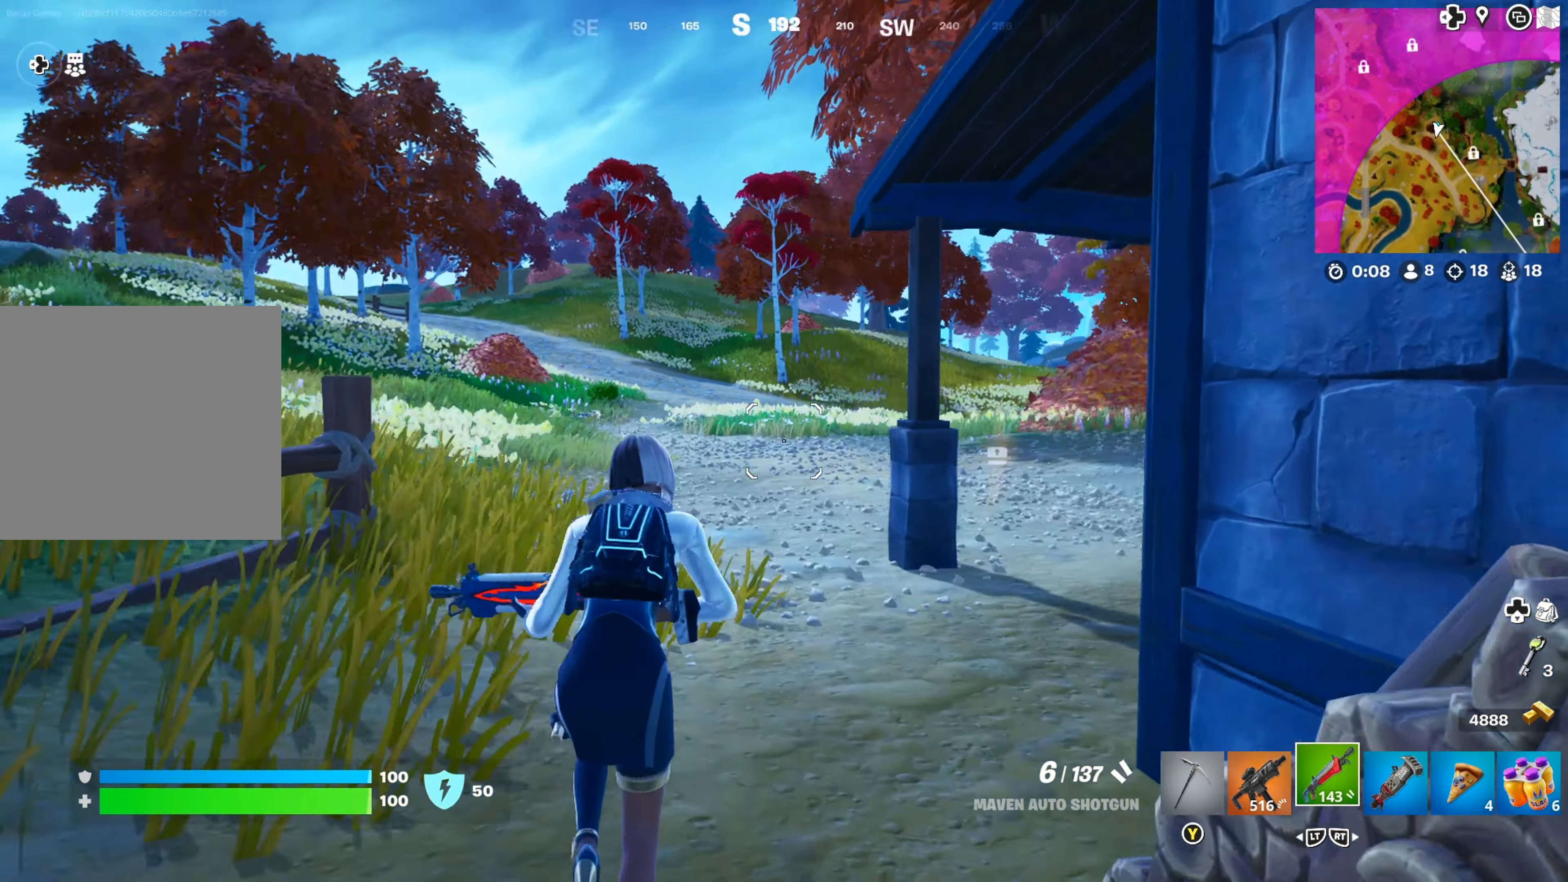
{"buttons": [], "left_stick": "up", "right_stick": "center", "events": [[200, "right_stick", "center"], [300, "right_stick", "right"], [500, "left_stick", "up"], [500, "right_stick", "center"]]}
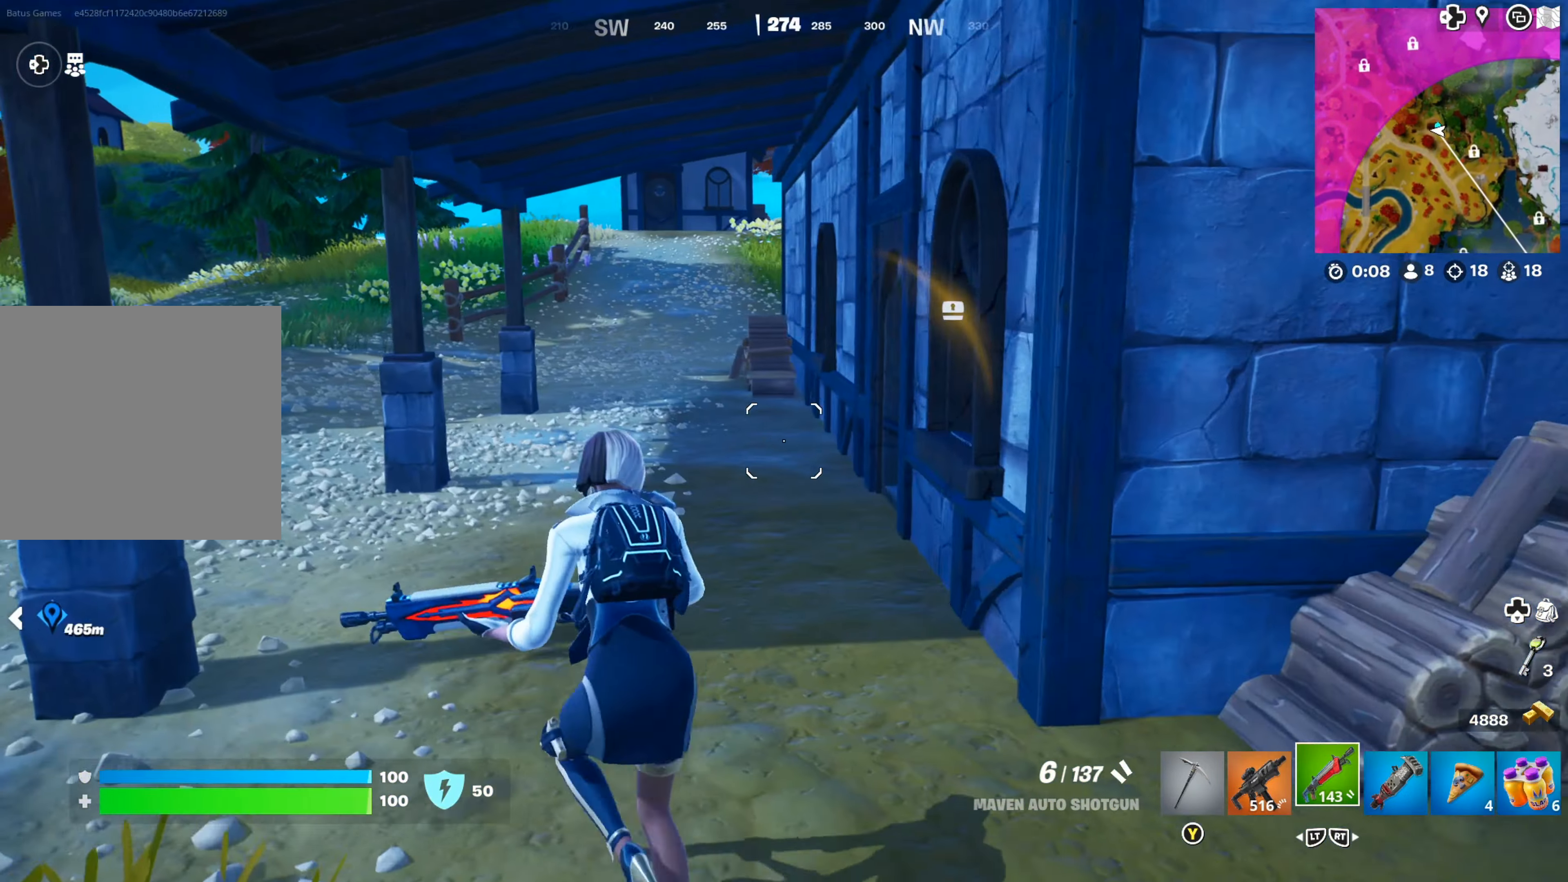
{"buttons": [], "left_stick": "up", "right_stick": "left", "events": [[117, "left_stick", "up-left"], [267, "right_stick", "up-left"], [300, "left_stick", "up"], [483, "right_stick", "left"]]}
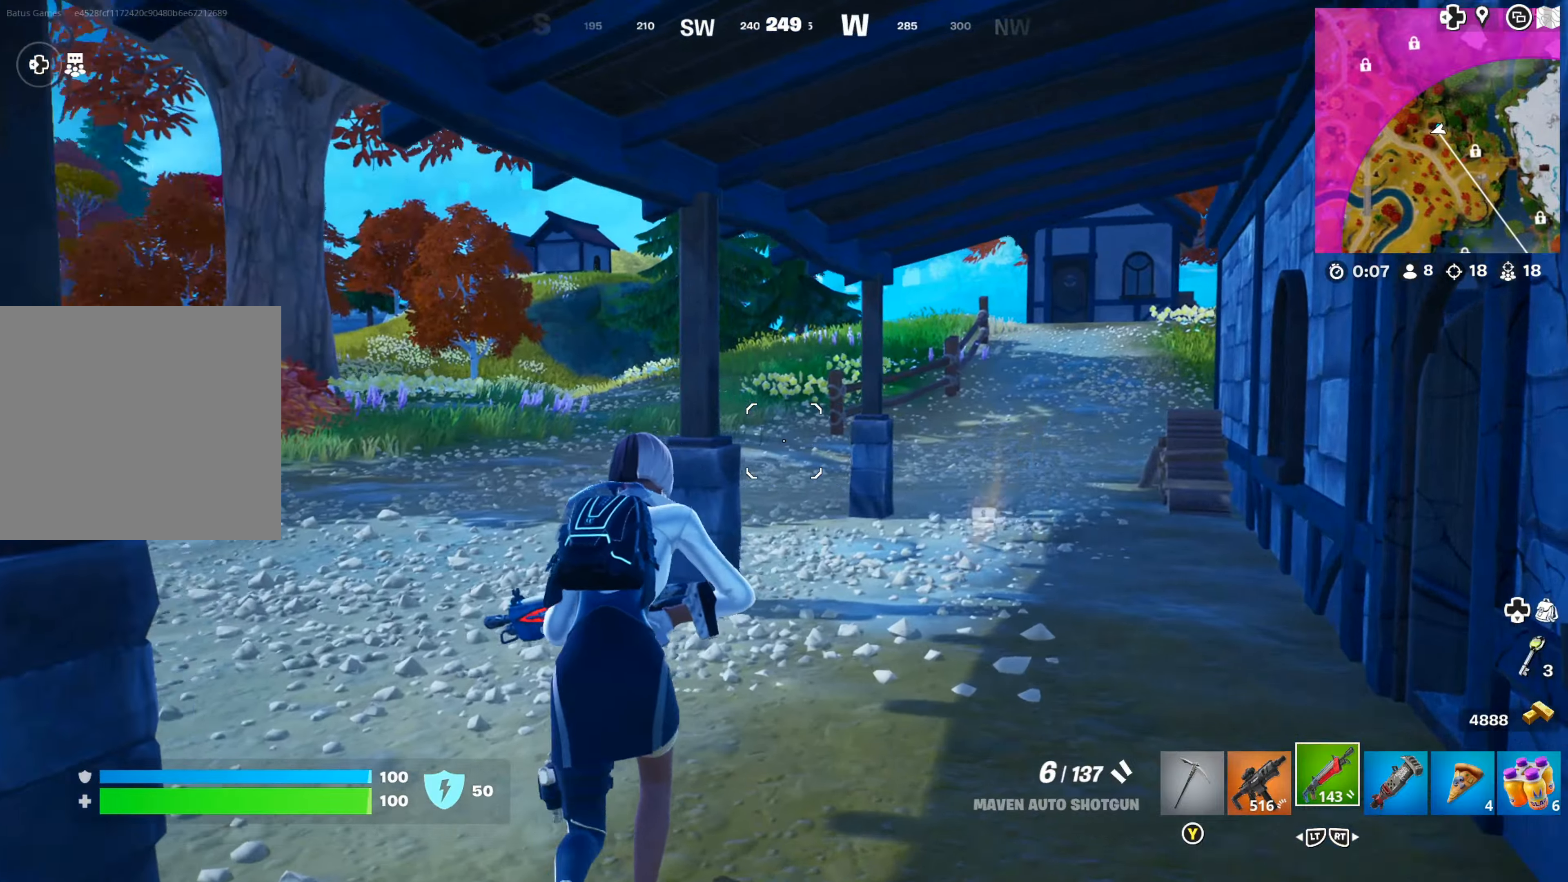
{"buttons": [], "left_stick": "up", "right_stick": "left", "events": [[266, "right_stick", "center"], [350, "right_stick", "left"]]}
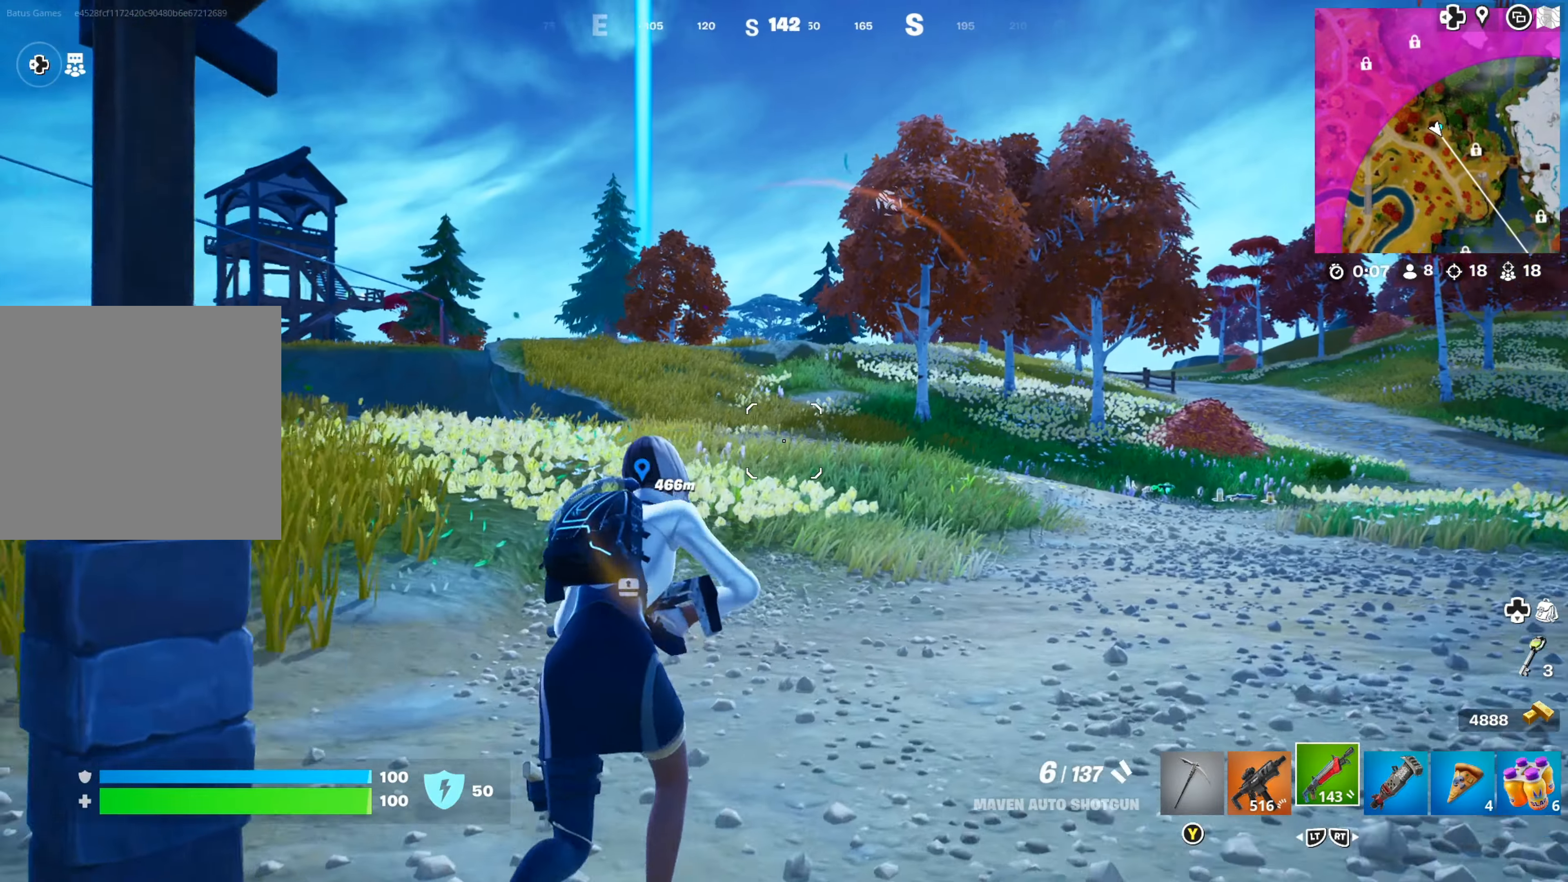
{"buttons": [], "left_stick": "up", "right_stick": "right", "events": [[16, "right_stick", "center"], [66, "L3", "down"], [183, "L3", "up"], [466, "right_stick", "right"]]}
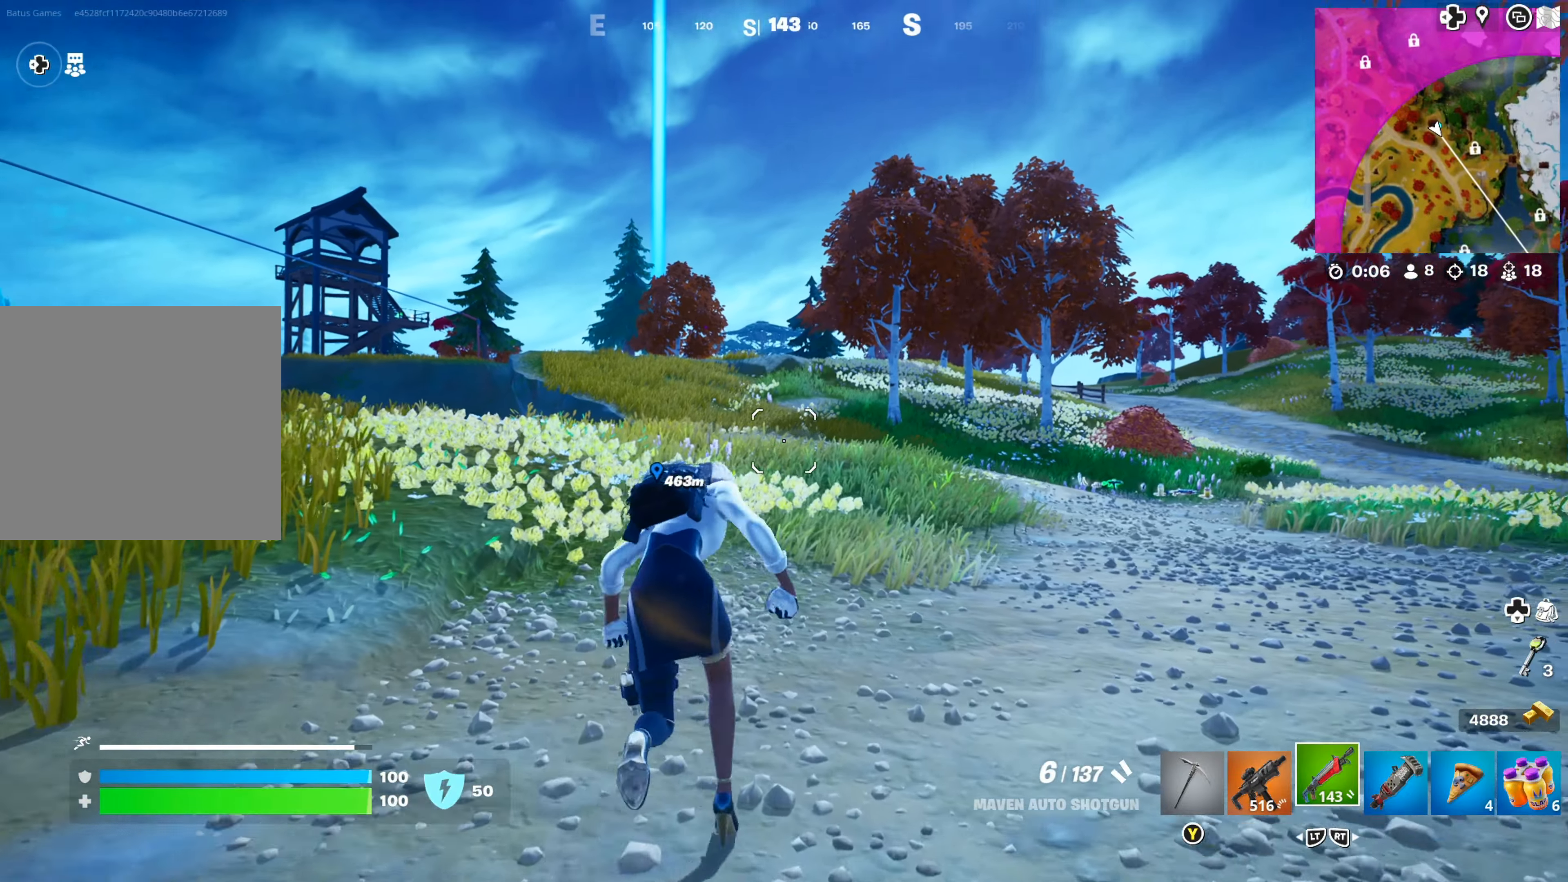
{"buttons": [], "left_stick": "up", "right_stick": "center", "events": [[83, "right_stick", "center"], [400, "right_stick", "up-right"], [500, "right_stick", "center"]]}
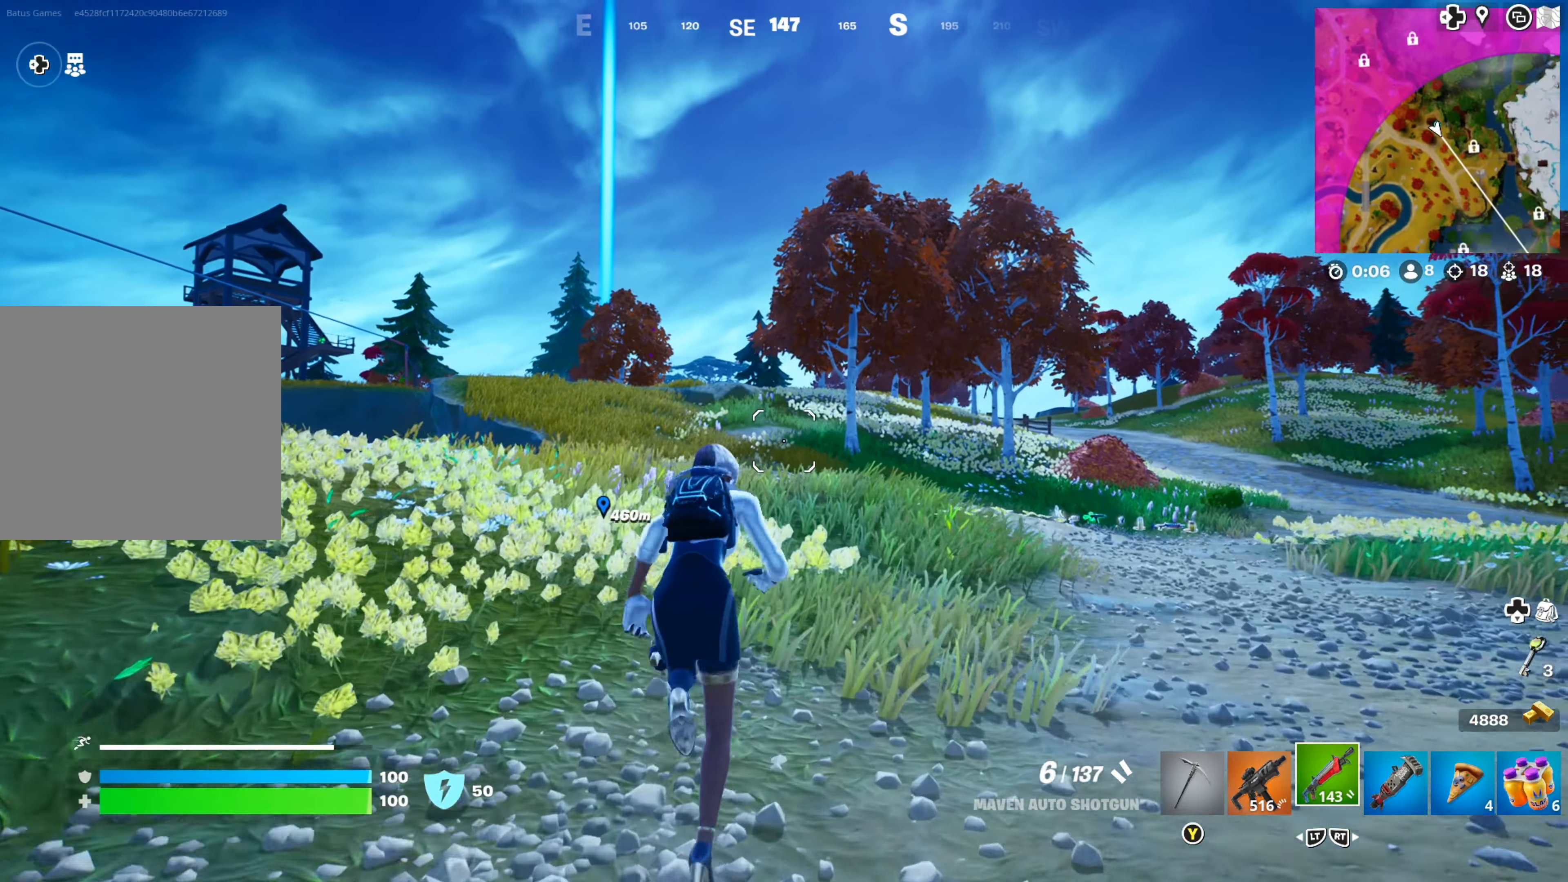
{"buttons": [], "left_stick": "up", "right_stick": "center", "events": []}
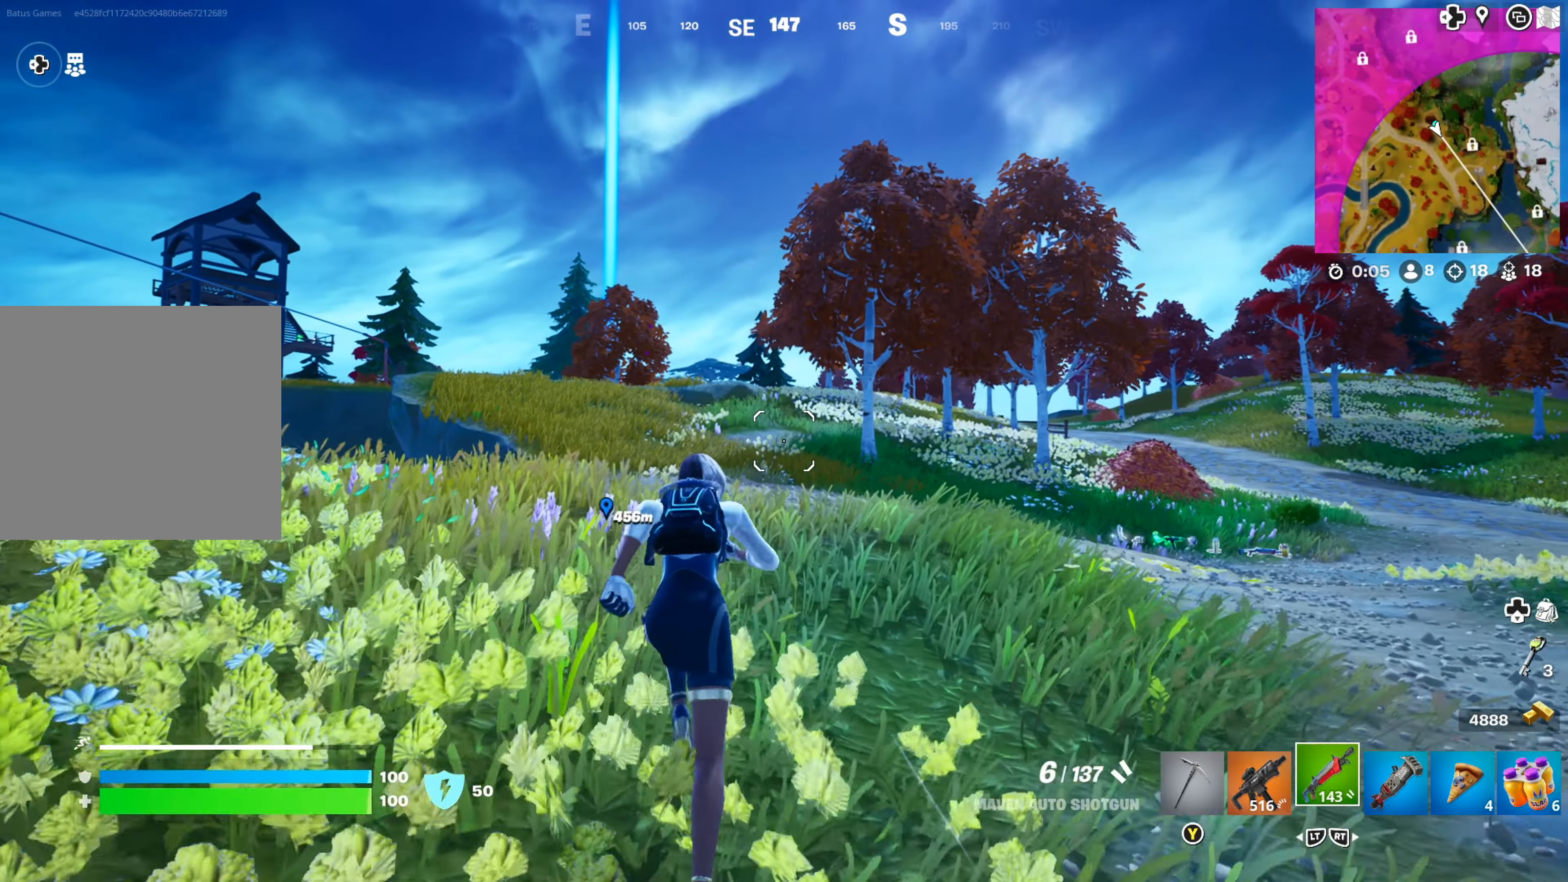
{"buttons": [], "left_stick": "up", "right_stick": "left", "events": [[483, "right_stick", "left"]]}
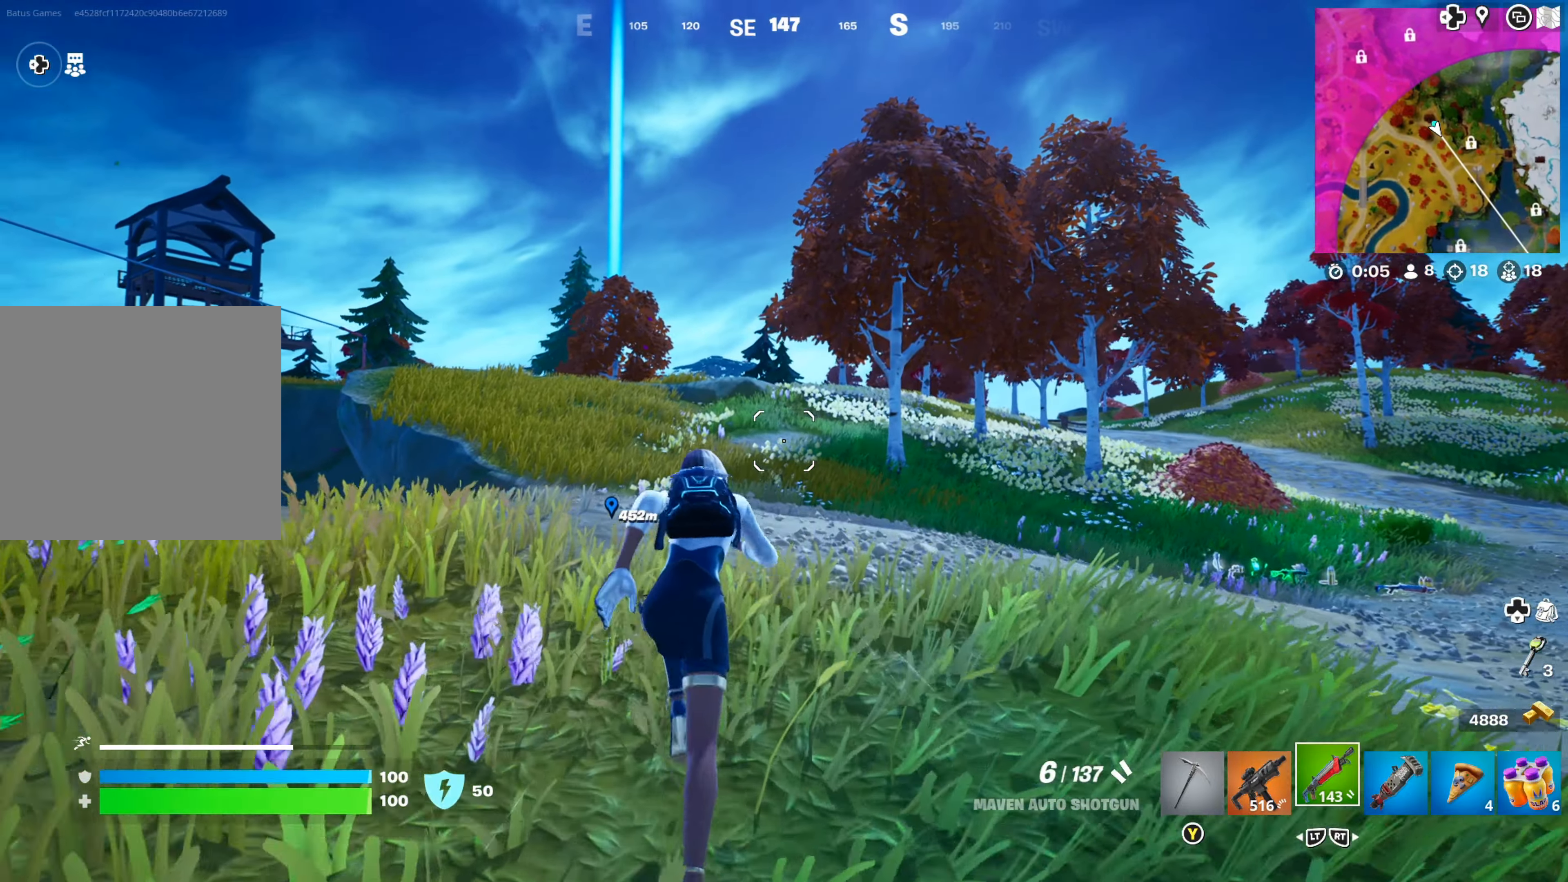
{"buttons": [], "left_stick": "up-right", "right_stick": "center", "events": [[16, "right_stick", "up-left"], [166, "right_stick", "center"], [300, "left_stick", "up-right"]]}
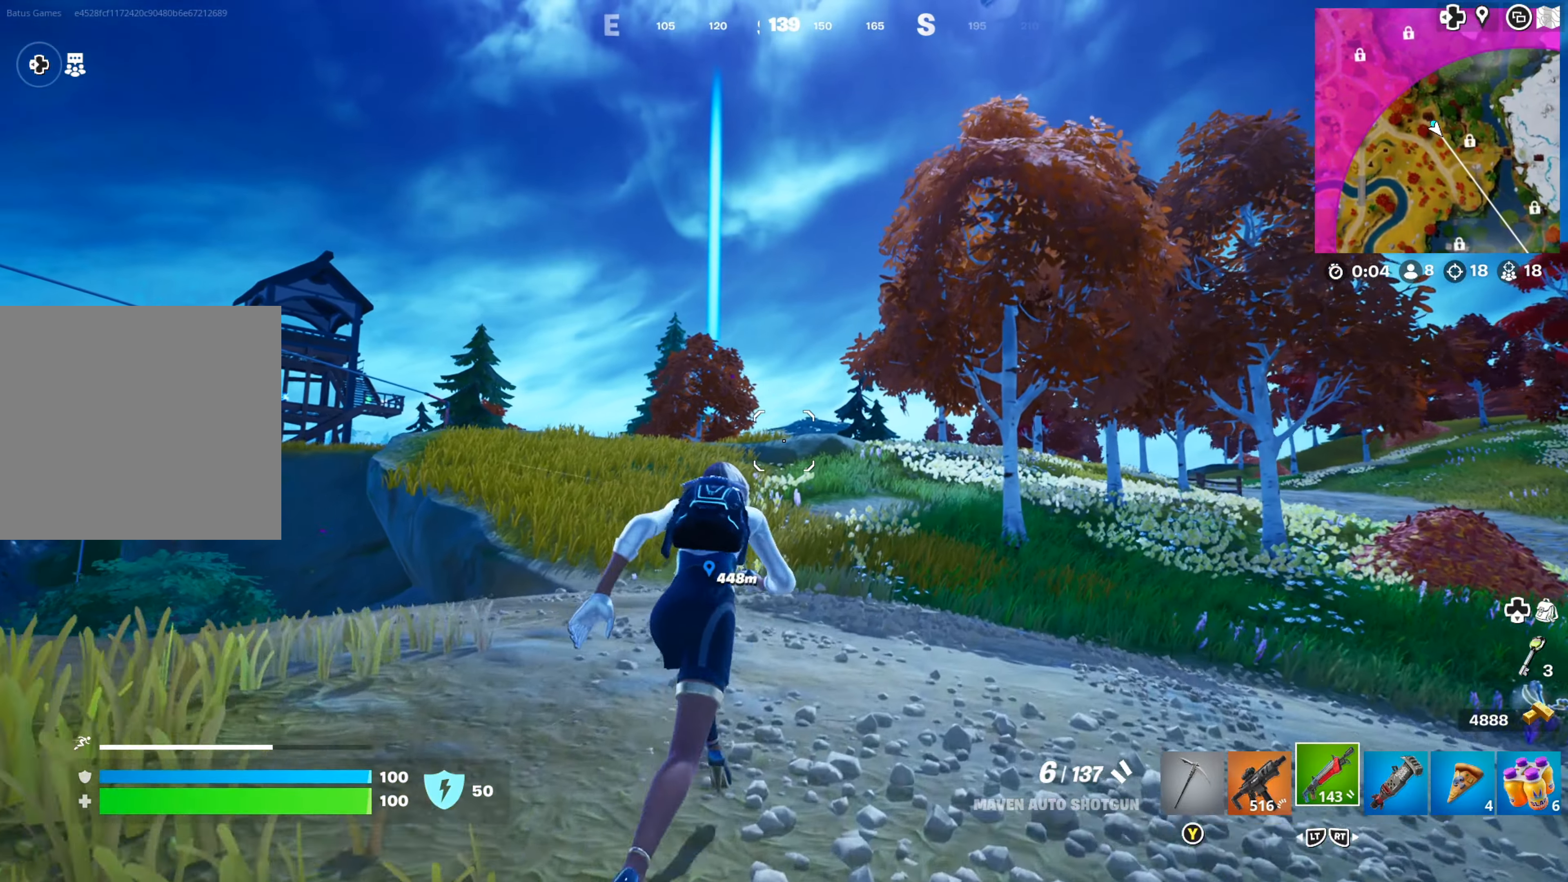
{"buttons": [], "left_stick": "up-right", "right_stick": "center", "events": []}
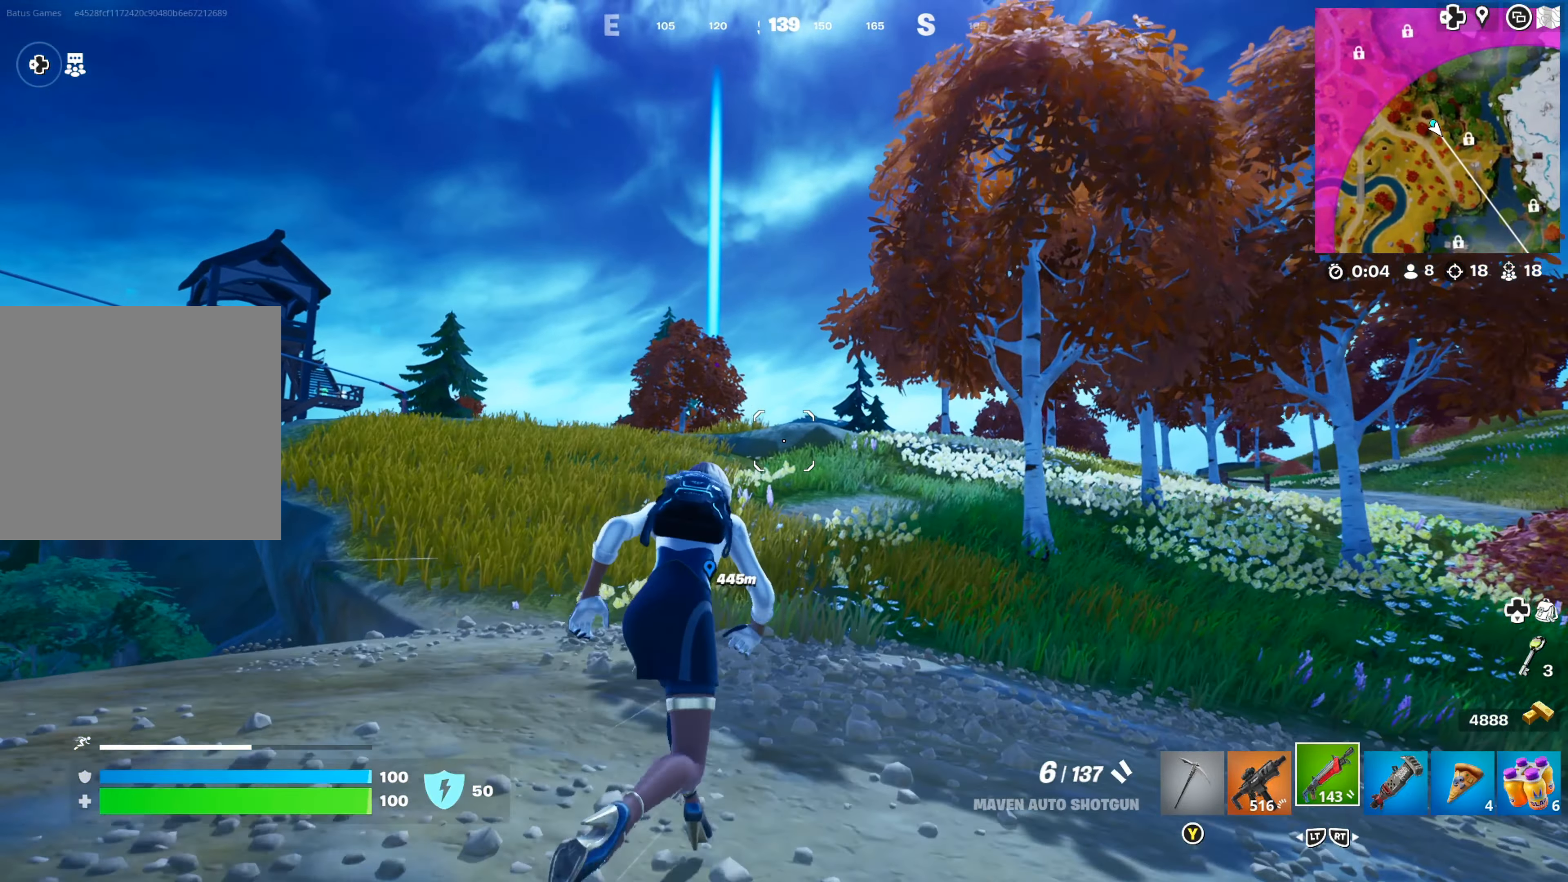
{"buttons": [], "left_stick": "up-right", "right_stick": "center", "events": []}
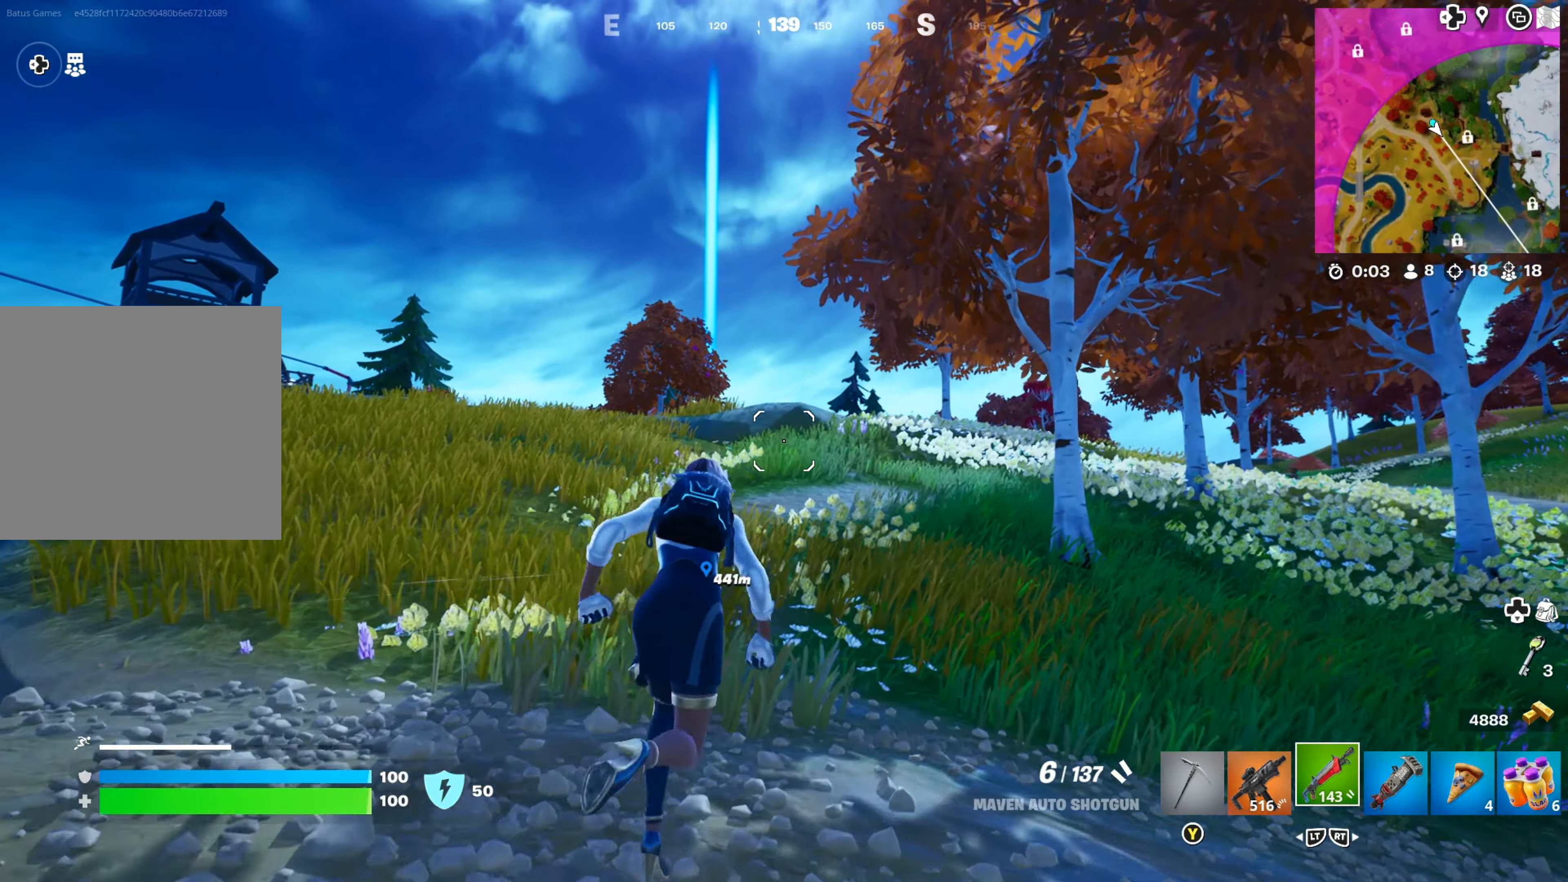
{"buttons": [], "left_stick": "up-right", "right_stick": "center", "events": []}